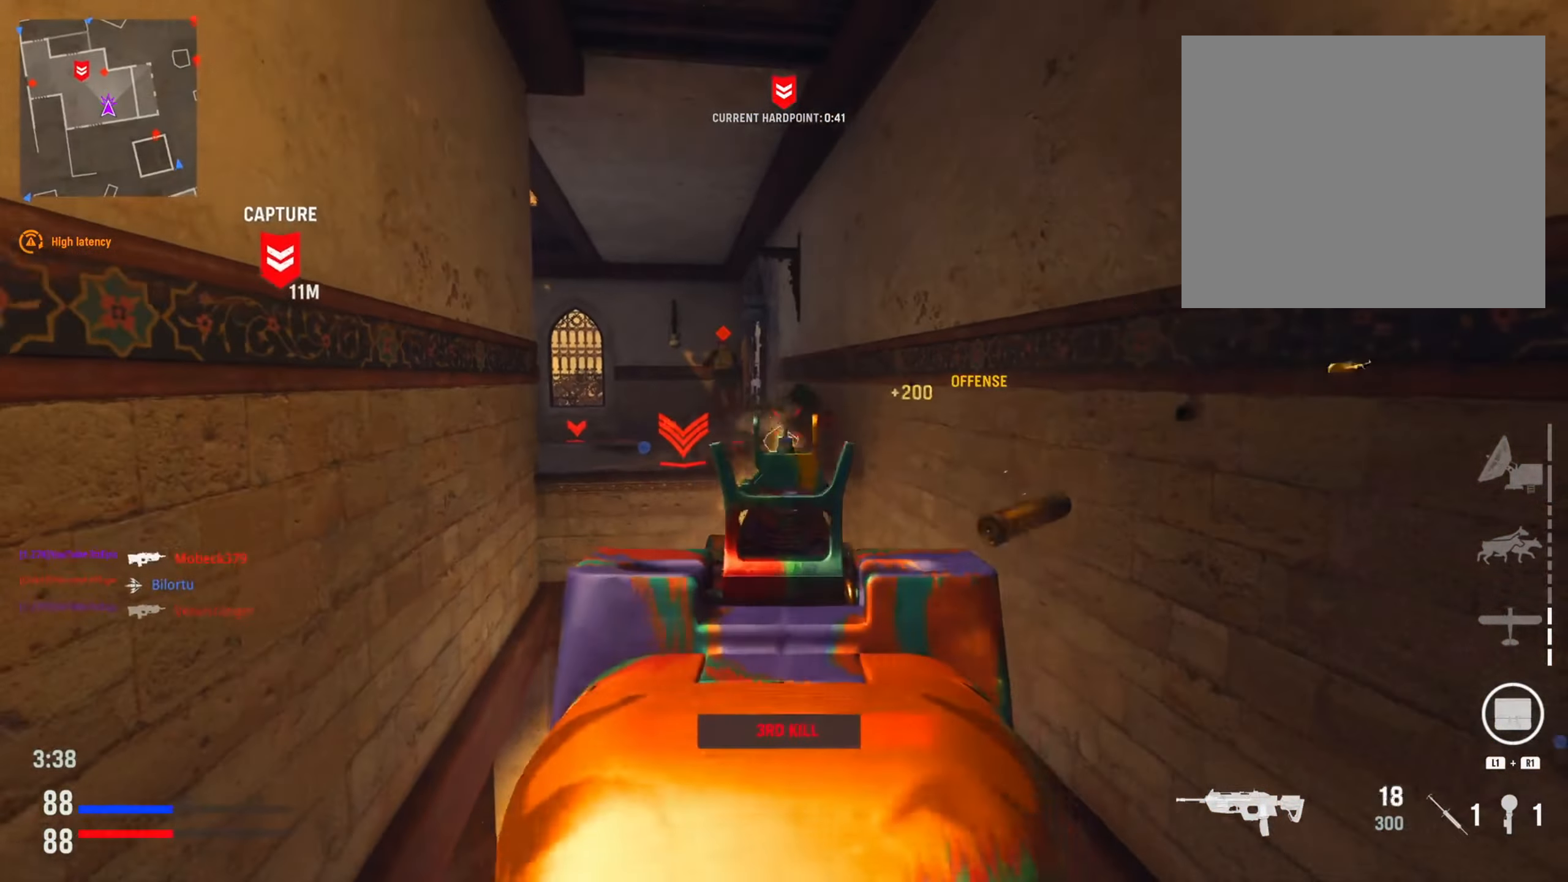
Gameplay with a controller (PlayStation layout); each line is a JSON object with the inputs held at the frame after it. "events" lists button and stick changes between this image and that frame as [ms after this image, input, new state], when the widget could be followed in between.
{"buttons": ["L2", "R2"], "left_stick": "down-right", "right_stick": "down", "events": [[16, "left_stick", "down-right"], [150, "right_stick", "up"], [250, "left_stick", "down"], [250, "right_stick", "center"], [450, "right_stick", "down"], [500, "left_stick", "down-right"]]}
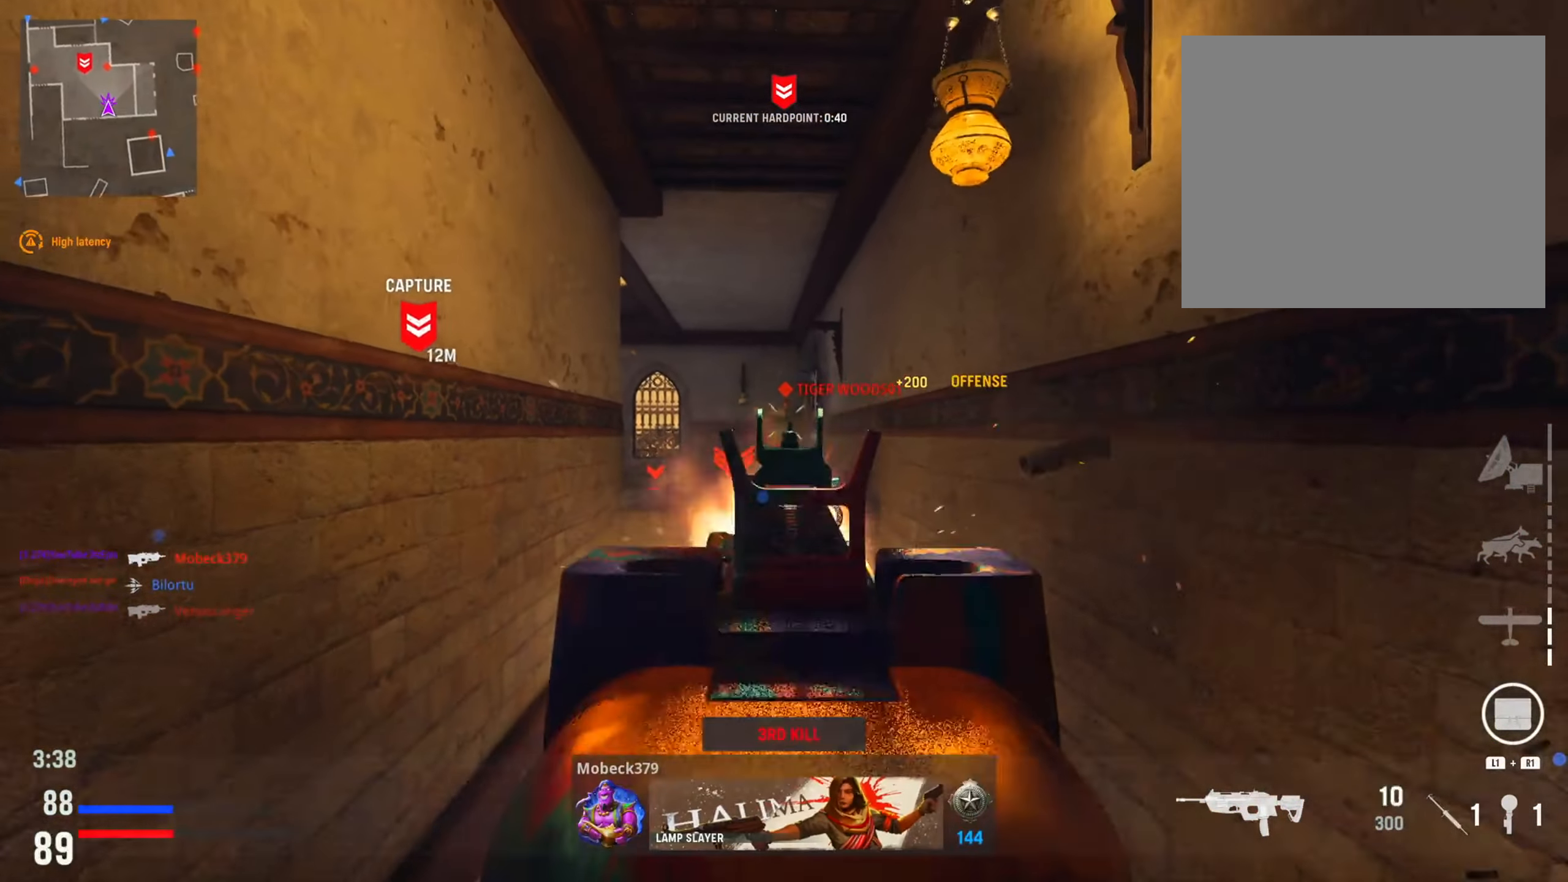
{"buttons": ["SQUARE"], "left_stick": "left", "right_stick": "center", "events": [[200, "left_stick", "down-left"], [250, "right_stick", "center"], [417, "R2", "up"], [434, "L2", "up"], [451, "SQUARE", "down"], [501, "left_stick", "left"]]}
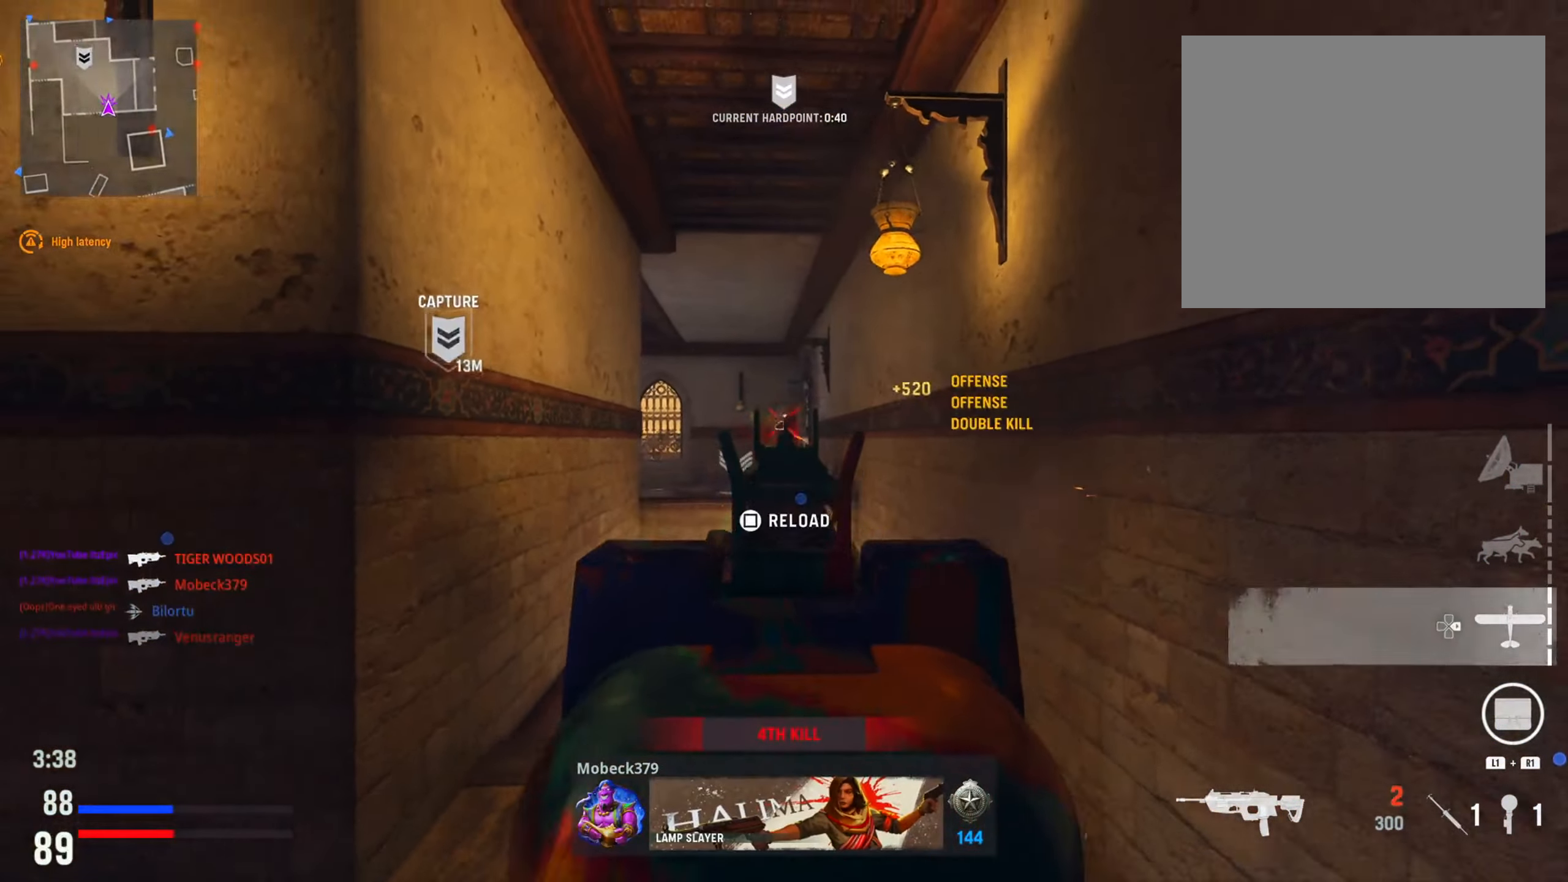
{"buttons": [], "left_stick": "left", "right_stick": "center", "events": [[33, "SQUARE", "up"], [150, "right_stick", "down-left"], [350, "right_stick", "center"]]}
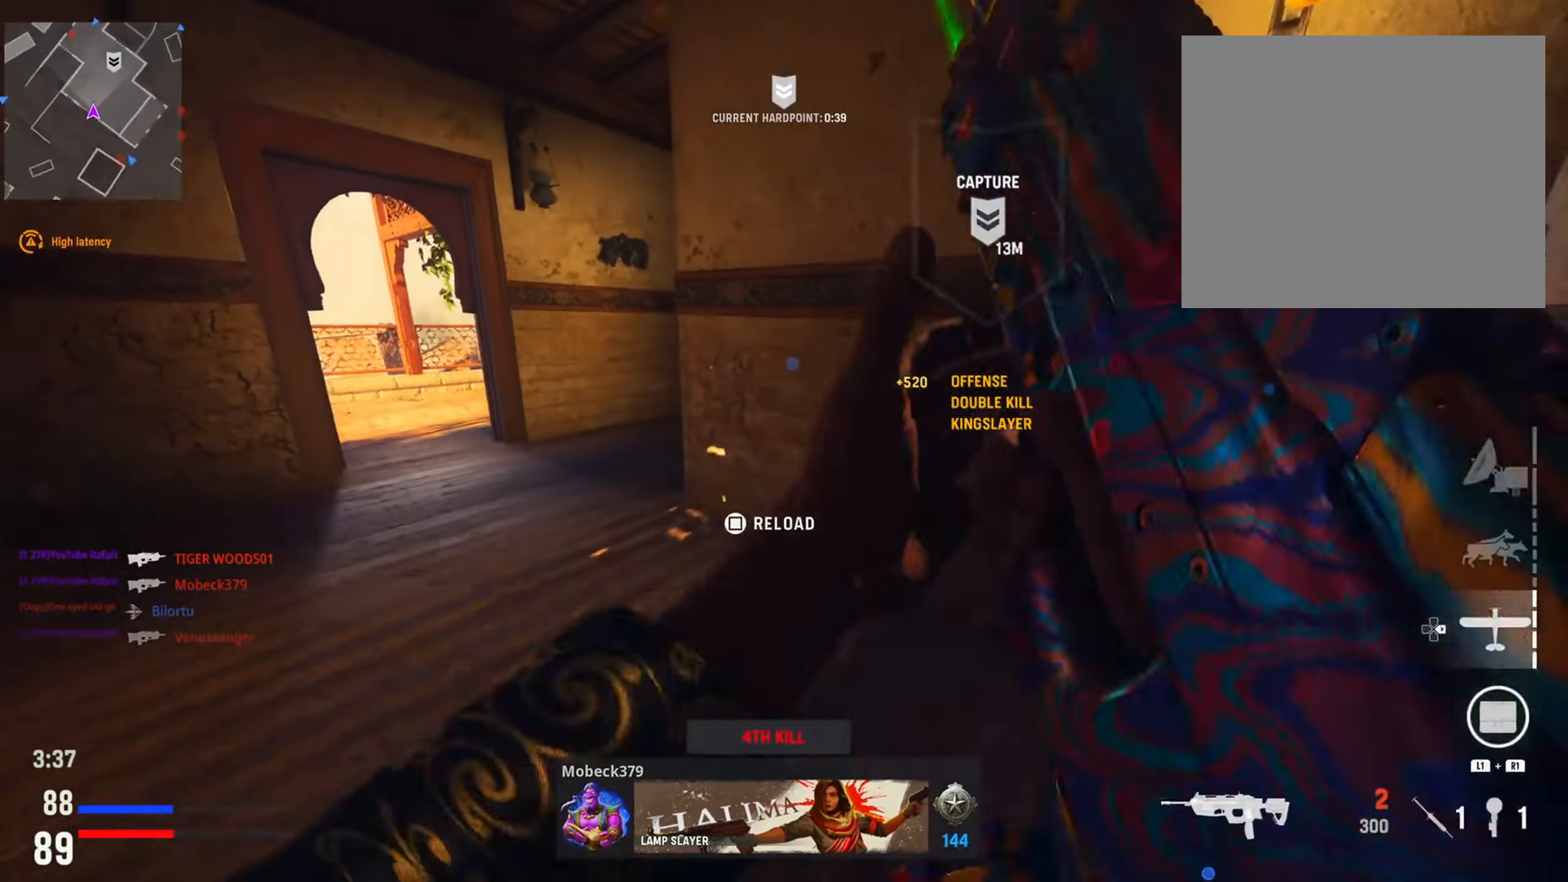
{"buttons": [], "left_stick": "left", "right_stick": "center", "events": [[200, "left_stick", "up-left"], [333, "left_stick", "left"]]}
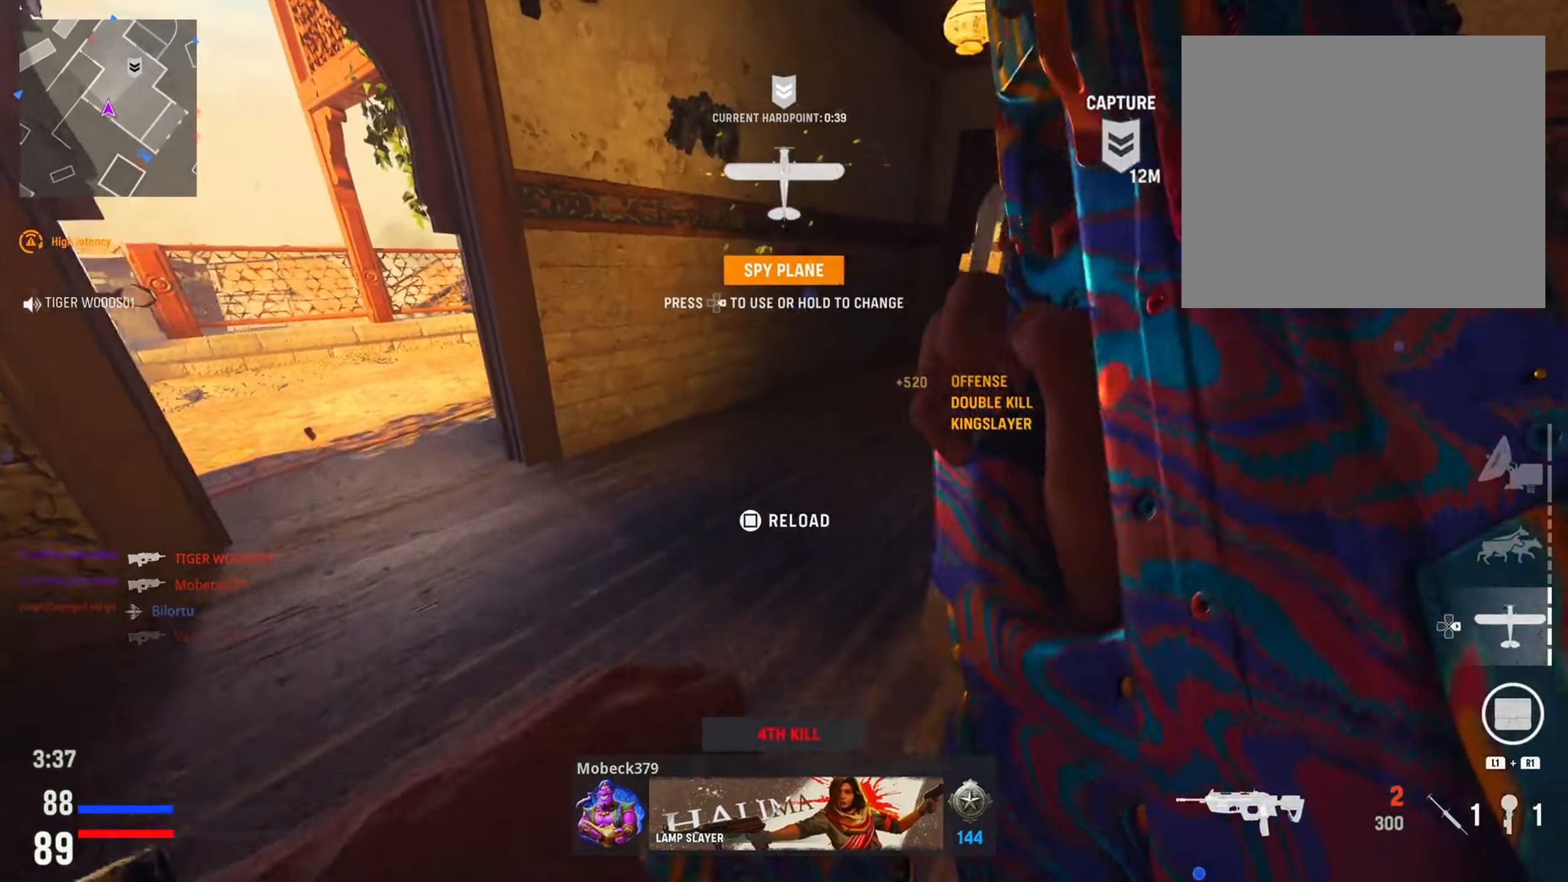
{"buttons": [], "left_stick": "left", "right_stick": "left", "events": [[183, "right_stick", "left"], [234, "left_stick", "up"], [300, "right_stick", "center"], [350, "left_stick", "left"], [484, "right_stick", "left"]]}
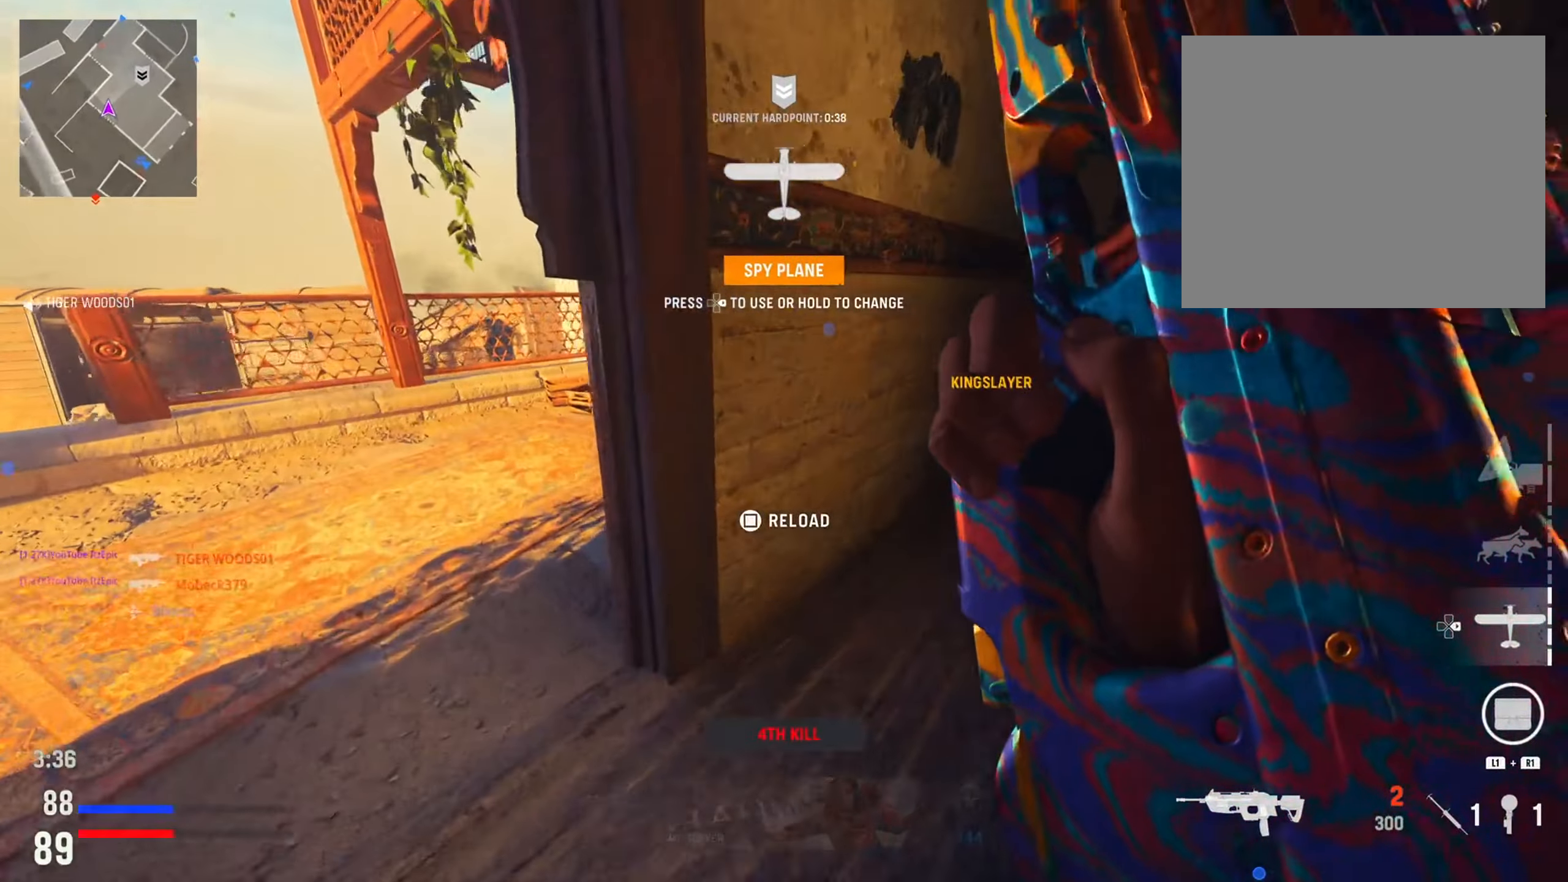
{"buttons": [], "left_stick": "up-right", "right_stick": "right", "events": [[134, "right_stick", "center"], [251, "left_stick", "up"], [301, "right_stick", "right"], [384, "left_stick", "up-right"]]}
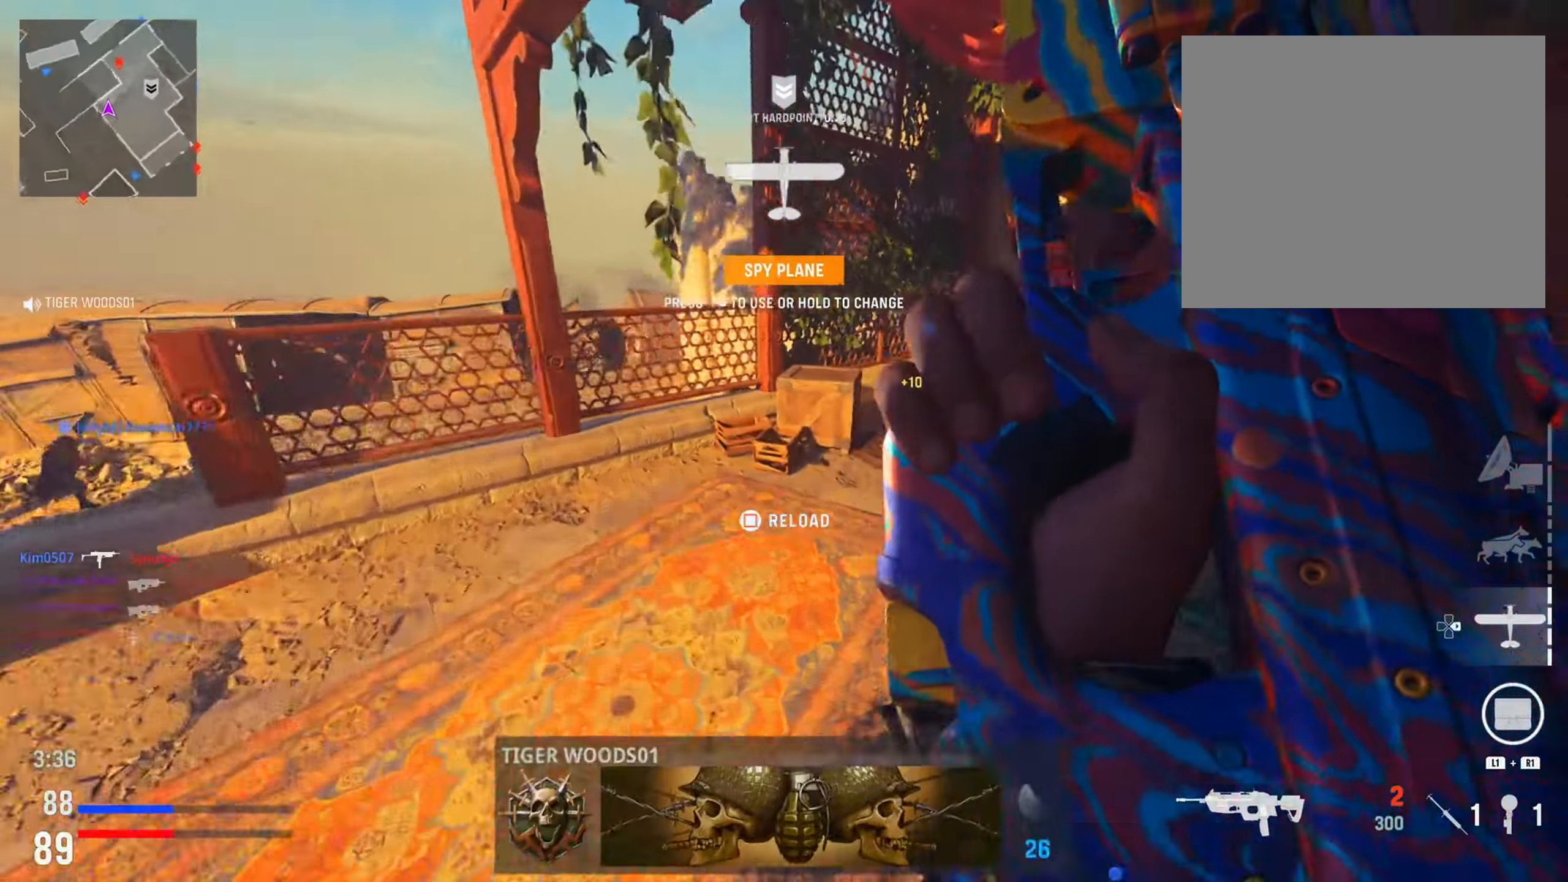
{"buttons": [], "left_stick": "left", "right_stick": "down-left", "events": [[117, "right_stick", "center"], [367, "left_stick", "left"], [467, "right_stick", "down-left"]]}
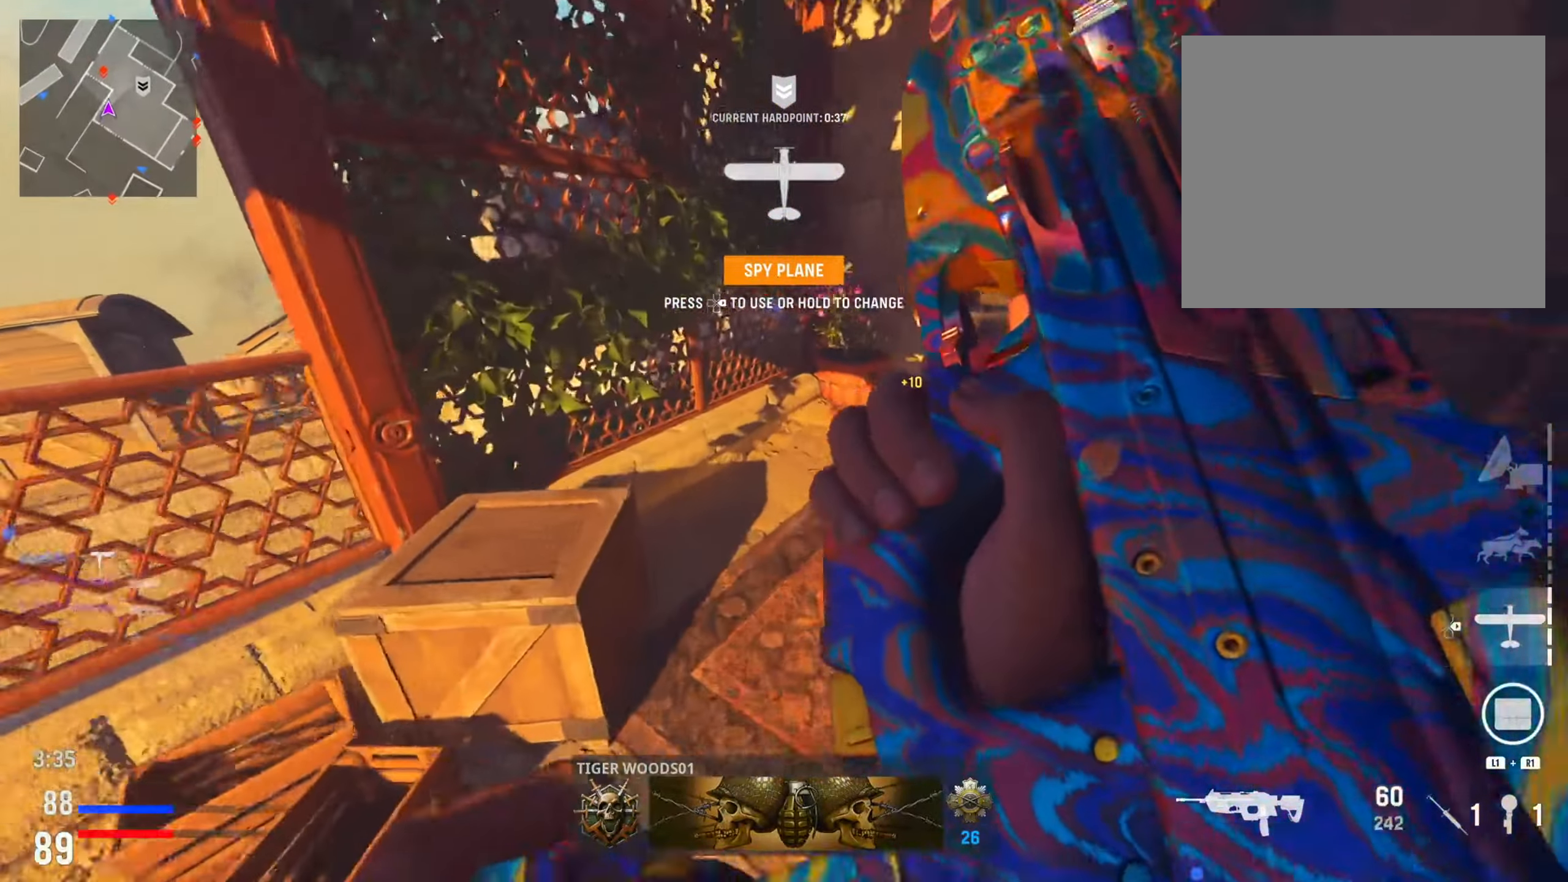
{"buttons": [], "left_stick": "center", "right_stick": "down-right", "events": [[201, "right_stick", "down-right"], [317, "R3", "down"], [434, "left_stick", "center"], [484, "R3", "up"]]}
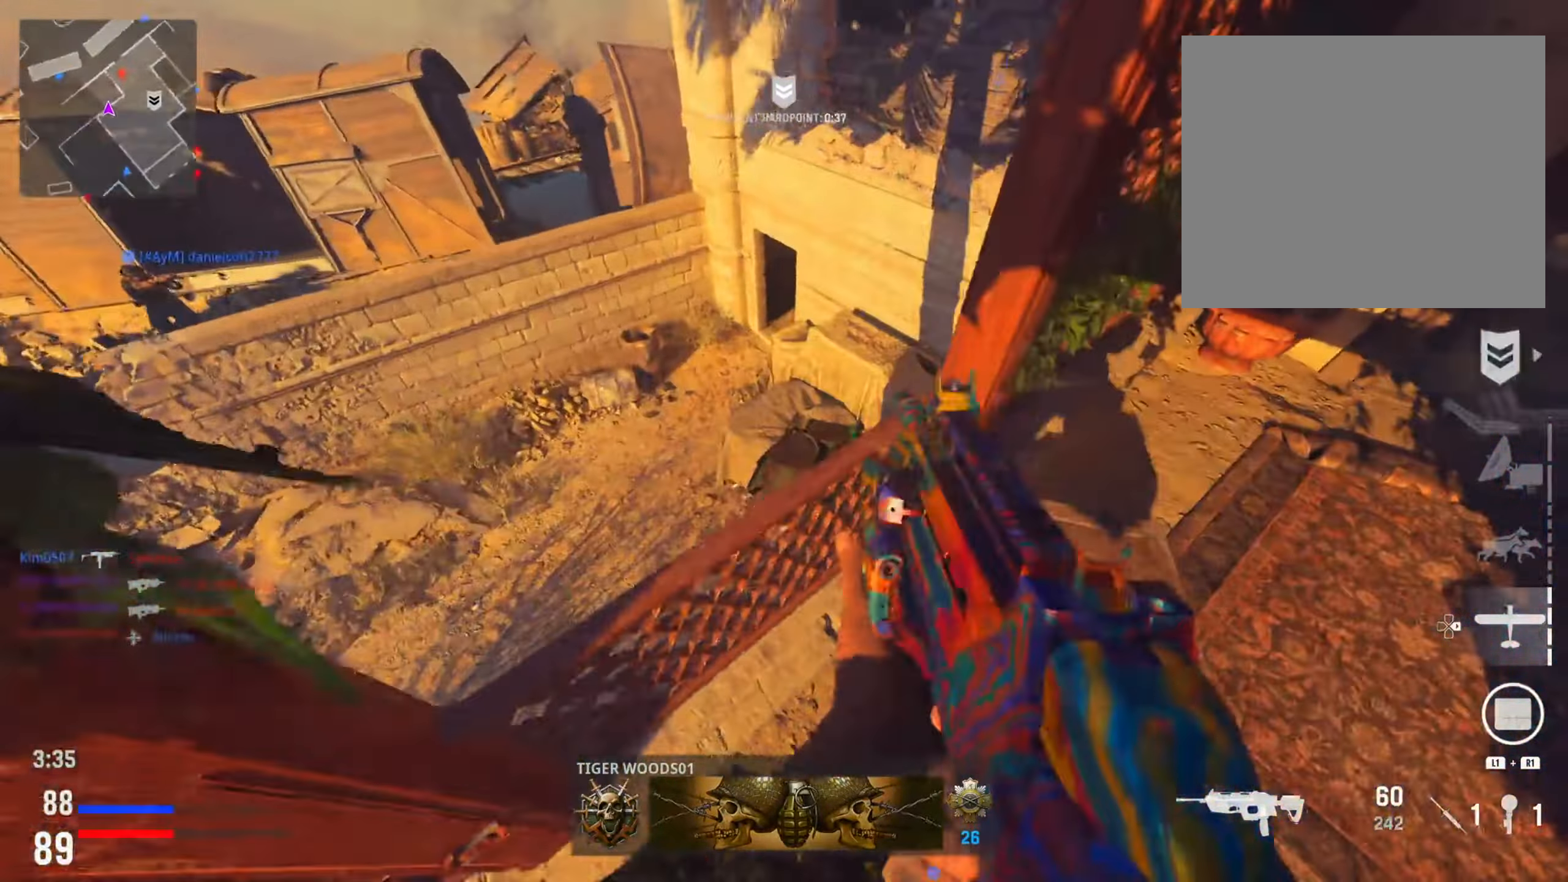
{"buttons": ["DPAD_RIGHT"], "left_stick": "center", "right_stick": "center", "events": [[100, "right_stick", "center"], [467, "DPAD_RIGHT", "down"]]}
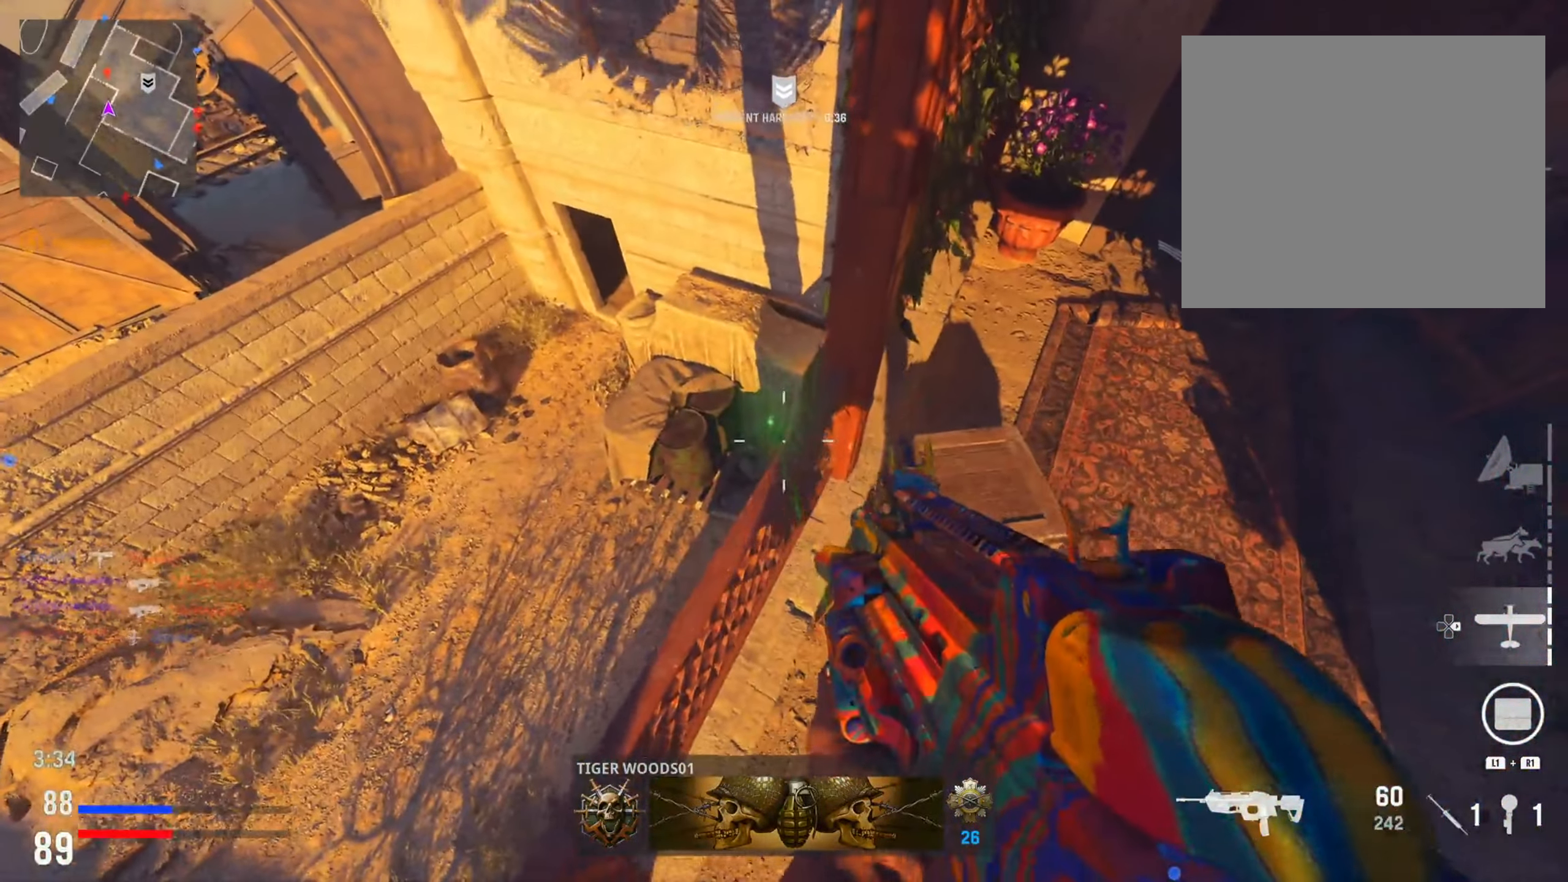
{"buttons": [], "left_stick": "right", "right_stick": "right", "events": [[50, "DPAD_RIGHT", "up"], [184, "right_stick", "right"], [334, "left_stick", "right"]]}
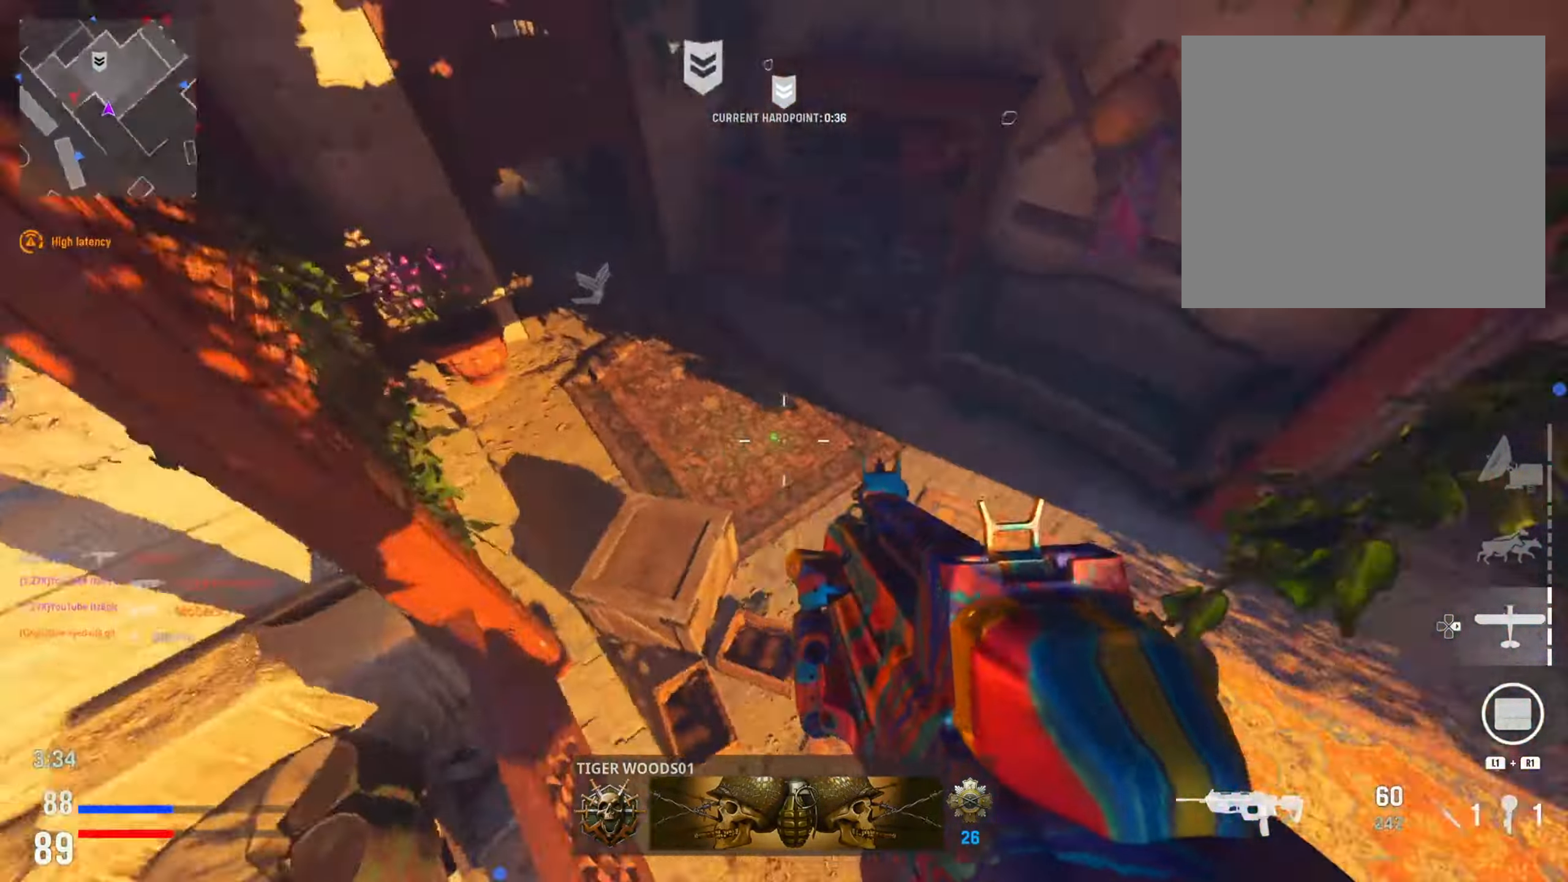
{"buttons": [], "left_stick": "up", "right_stick": "right", "events": [[67, "right_stick", "center"], [150, "left_stick", "up"], [400, "right_stick", "right"]]}
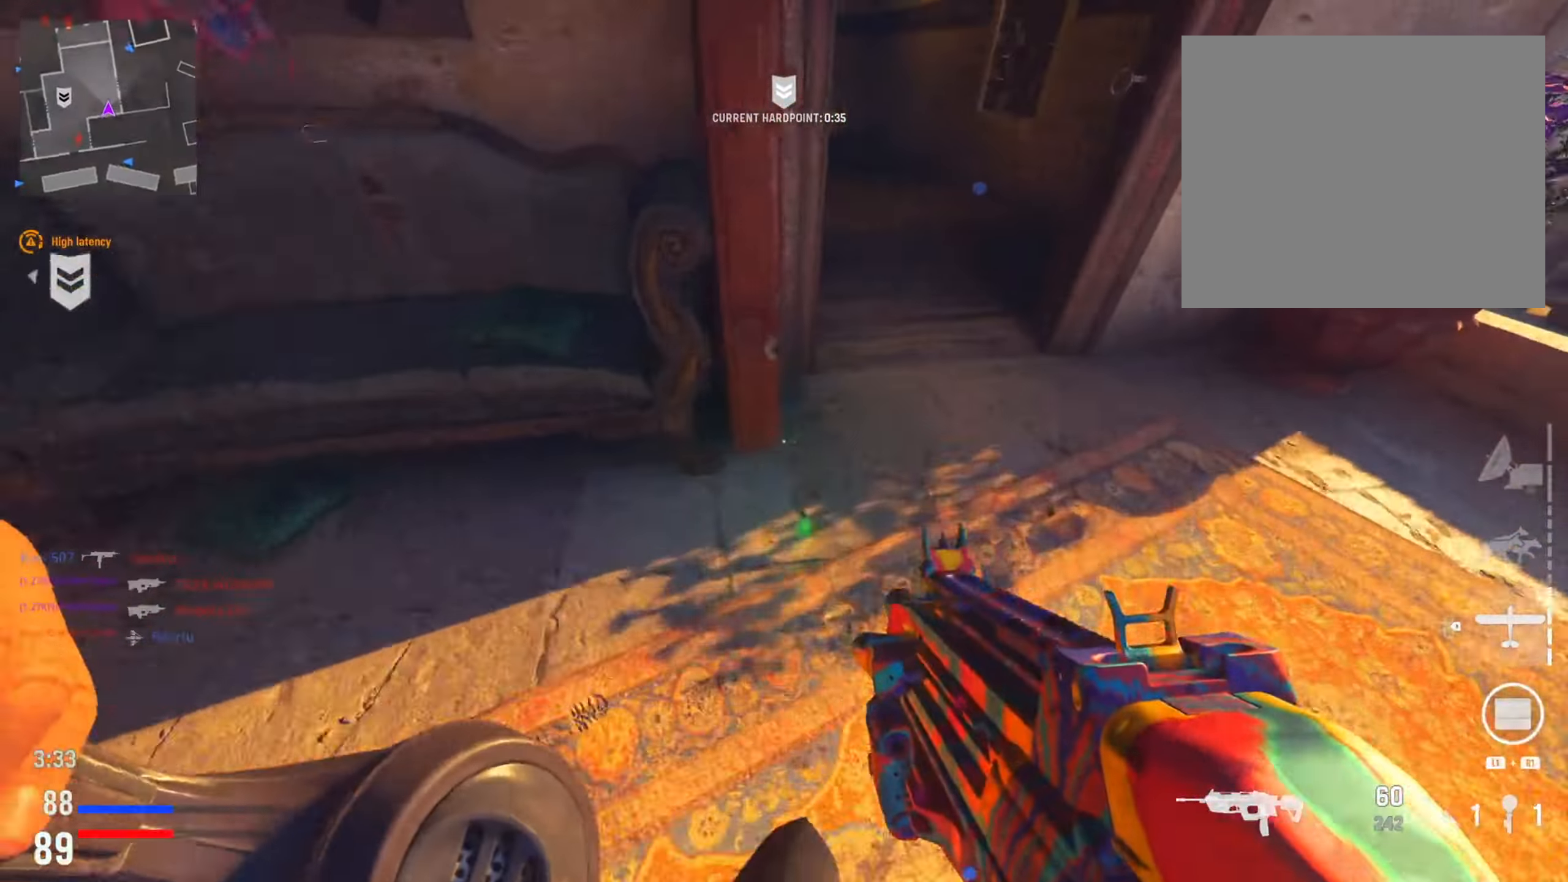
{"buttons": [], "left_stick": "right", "right_stick": "center", "events": [[67, "right_stick", "left"], [284, "right_stick", "up"], [384, "right_stick", "right"], [451, "left_stick", "right"], [501, "right_stick", "center"]]}
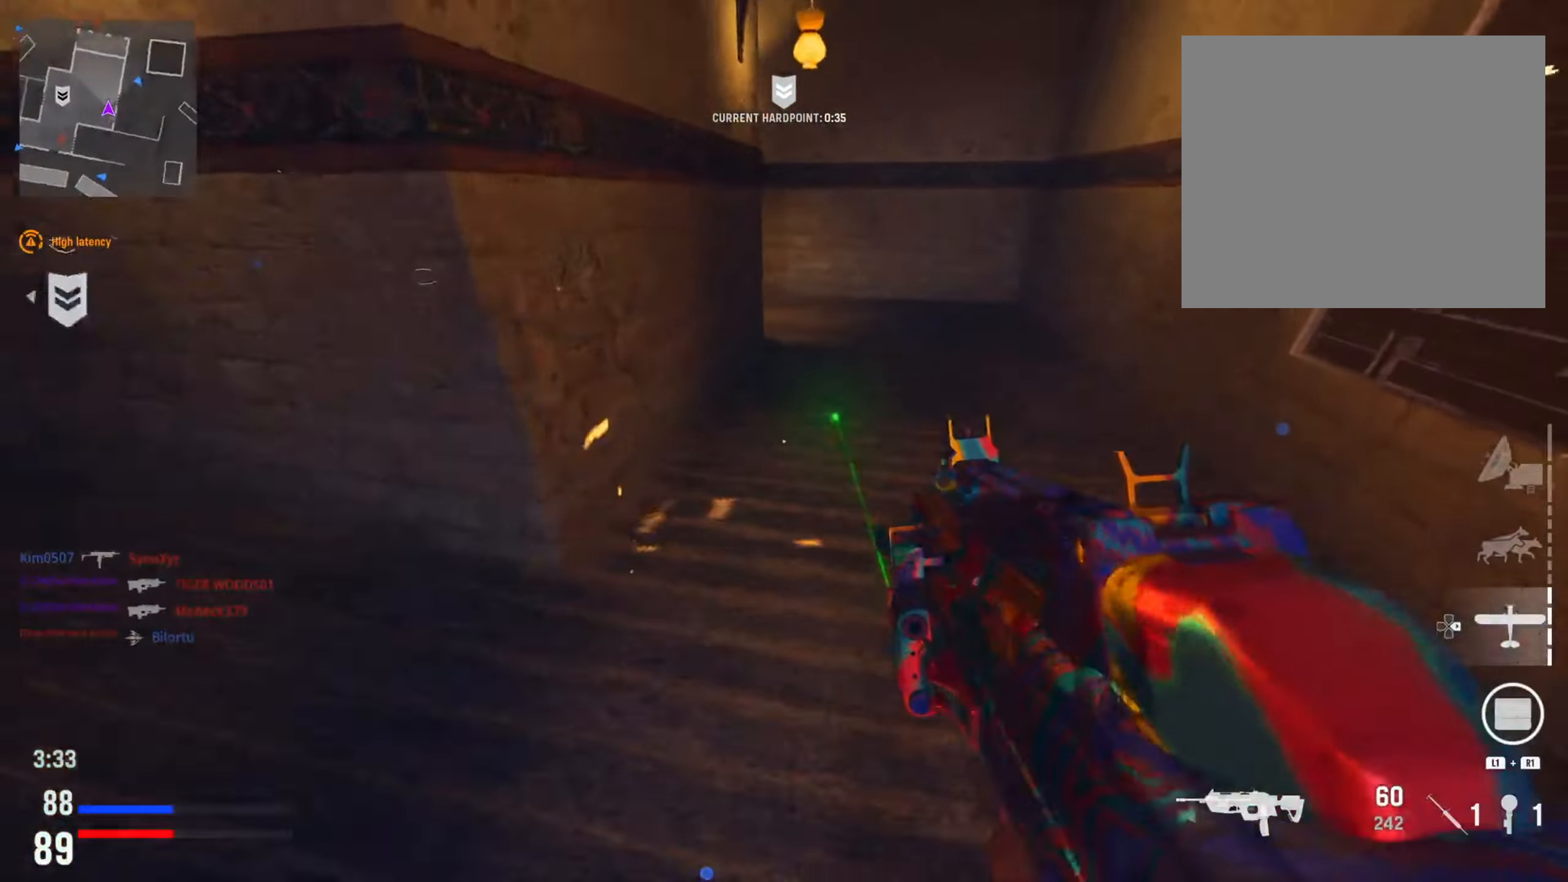
{"buttons": [], "left_stick": "right", "right_stick": "center"}
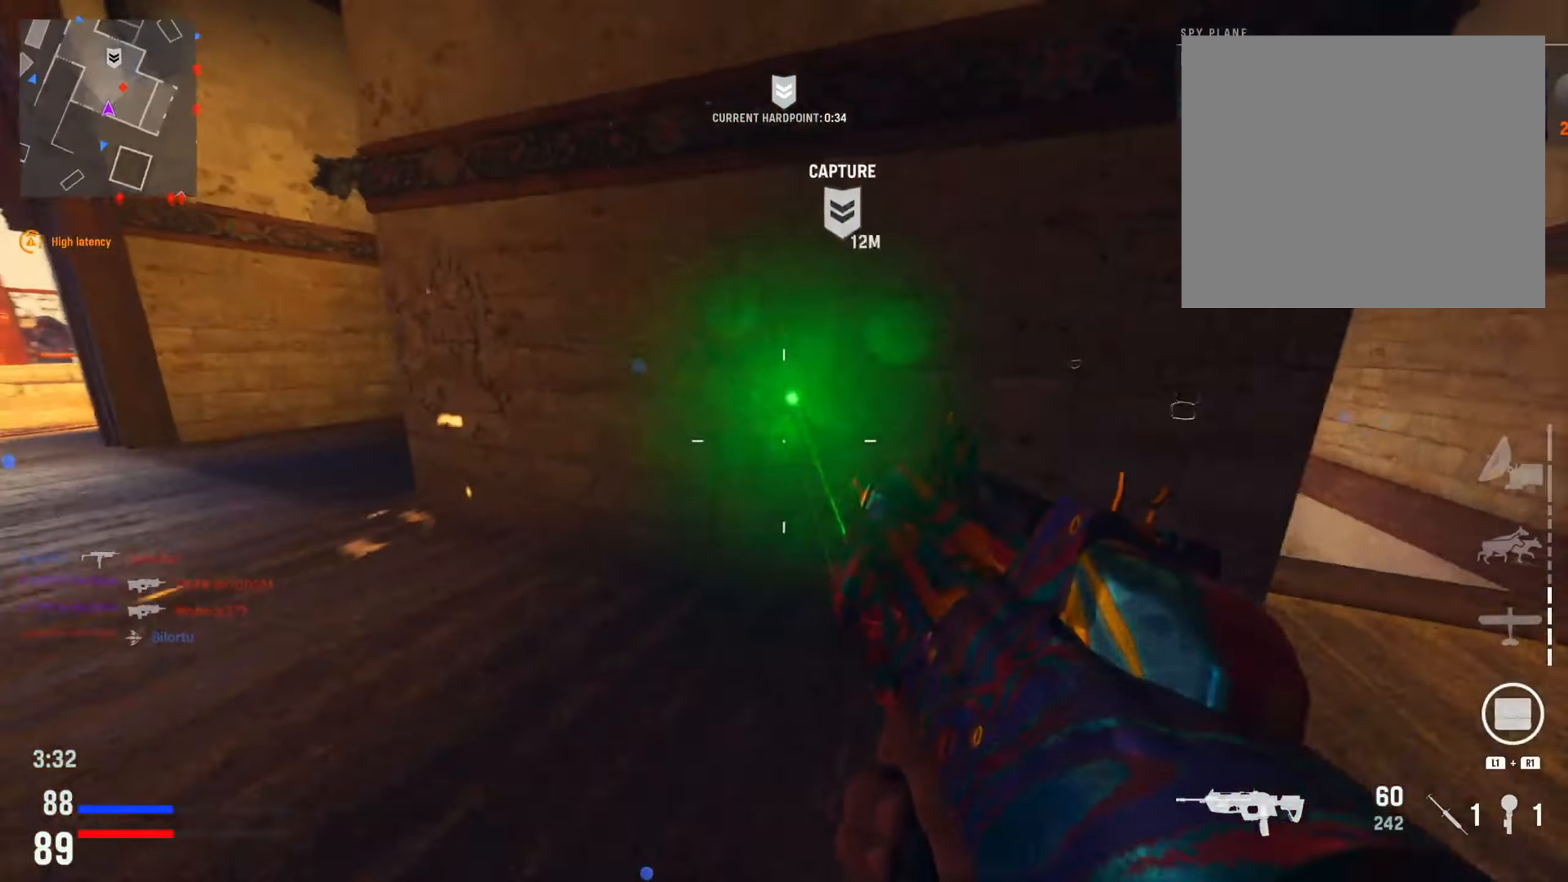
{"buttons": ["L2"], "left_stick": "down", "right_stick": "right", "events": [[17, "L2", "down"], [134, "right_stick", "down"], [318, "left_stick", "up"], [351, "R3", "down"], [401, "left_stick", "center"], [451, "R3", "up"], [451, "left_stick", "down"], [451, "right_stick", "right"]]}
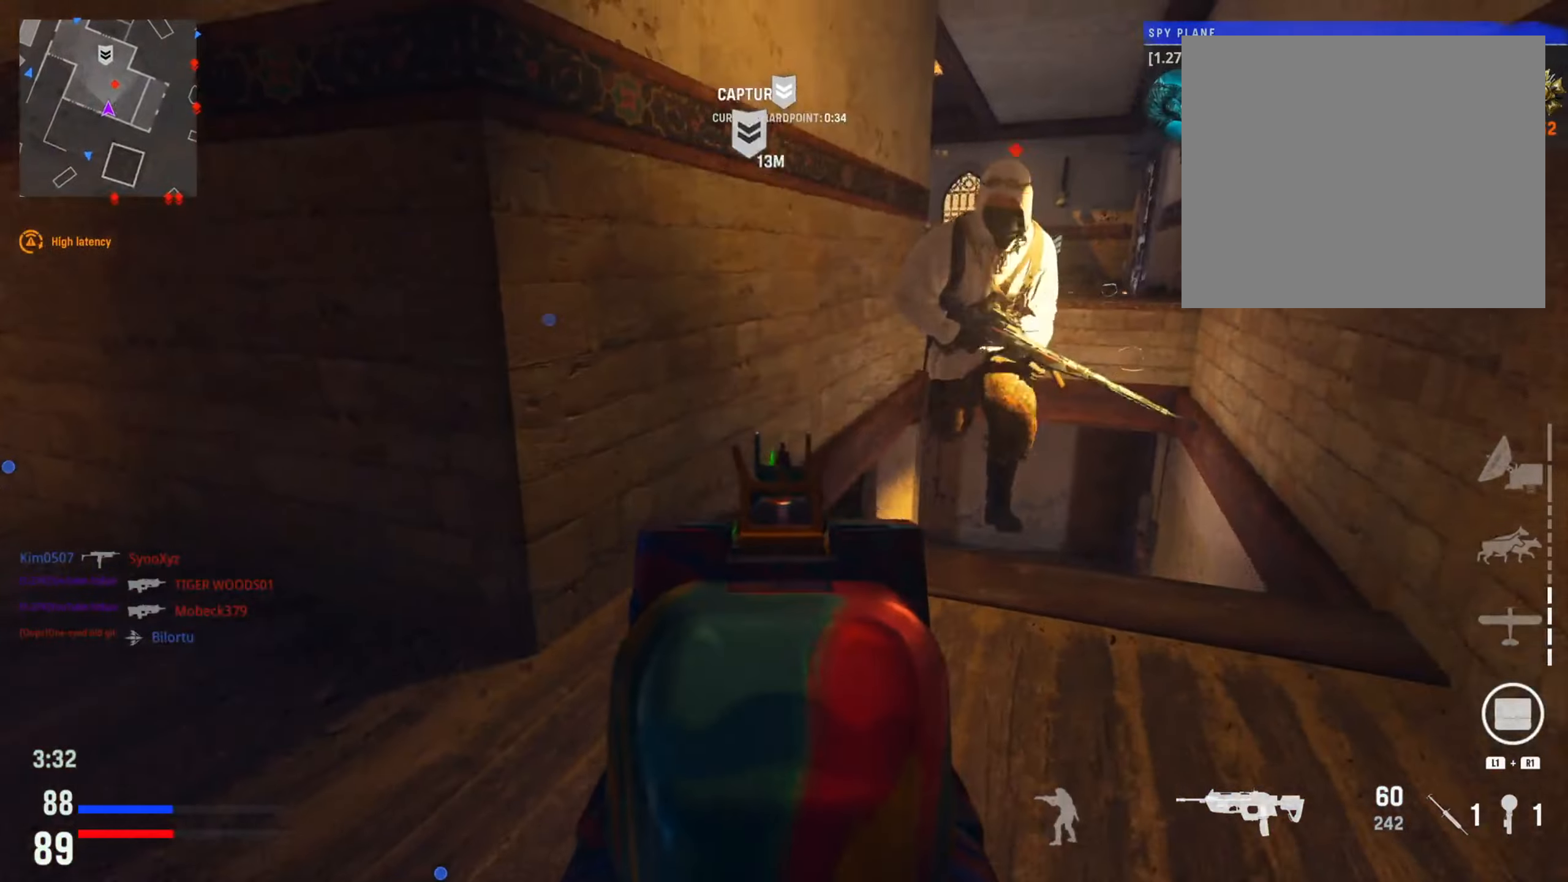
{"buttons": ["L2"], "left_stick": "down-left", "right_stick": "right", "events": [[50, "R2", "down"], [200, "R2", "up"], [217, "right_stick", "left"], [234, "left_stick", "down-left"], [401, "right_stick", "right"]]}
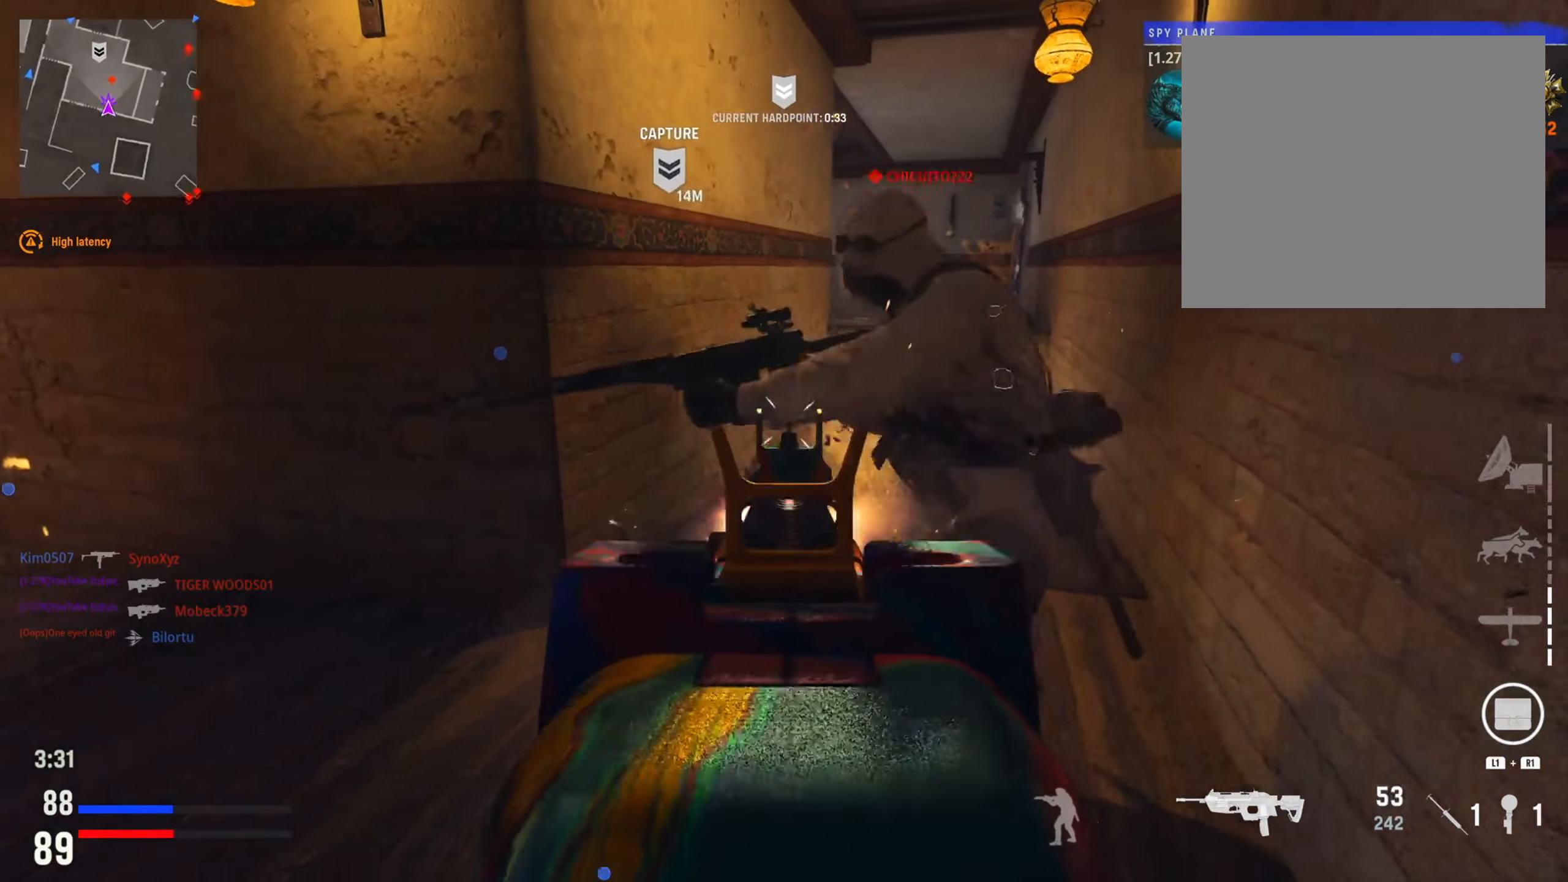
{"buttons": [], "left_stick": "center", "right_stick": "center", "events": [[16, "left_stick", "center"], [100, "left_stick", "right"], [150, "right_stick", "down"], [200, "L2", "up"], [233, "right_stick", "down-left"], [417, "left_stick", "center"], [433, "right_stick", "center"]]}
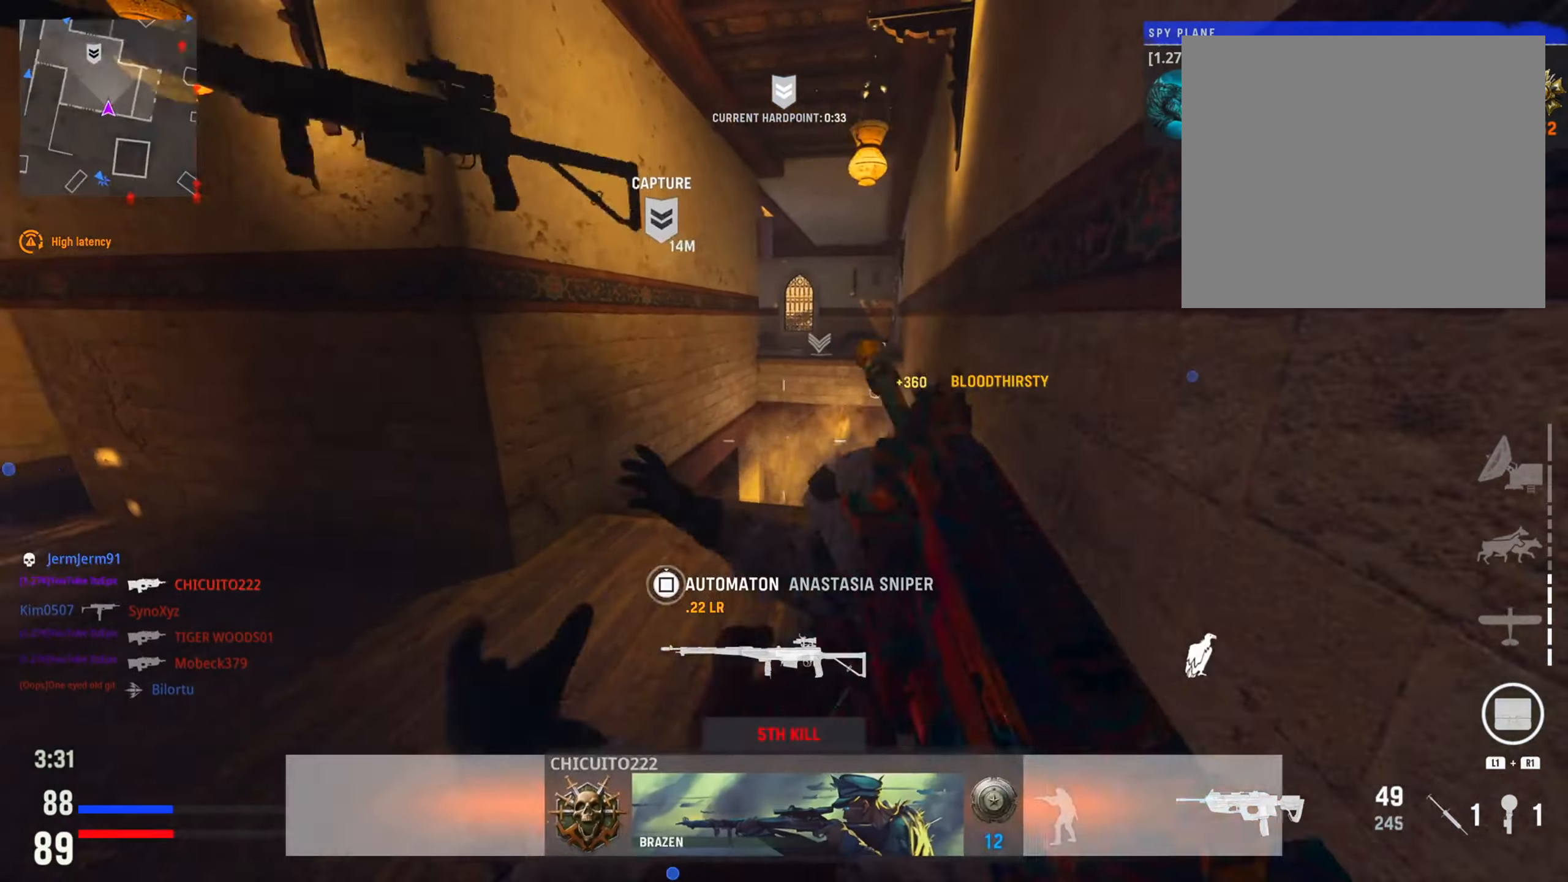
{"buttons": [], "left_stick": "center", "right_stick": "center", "events": []}
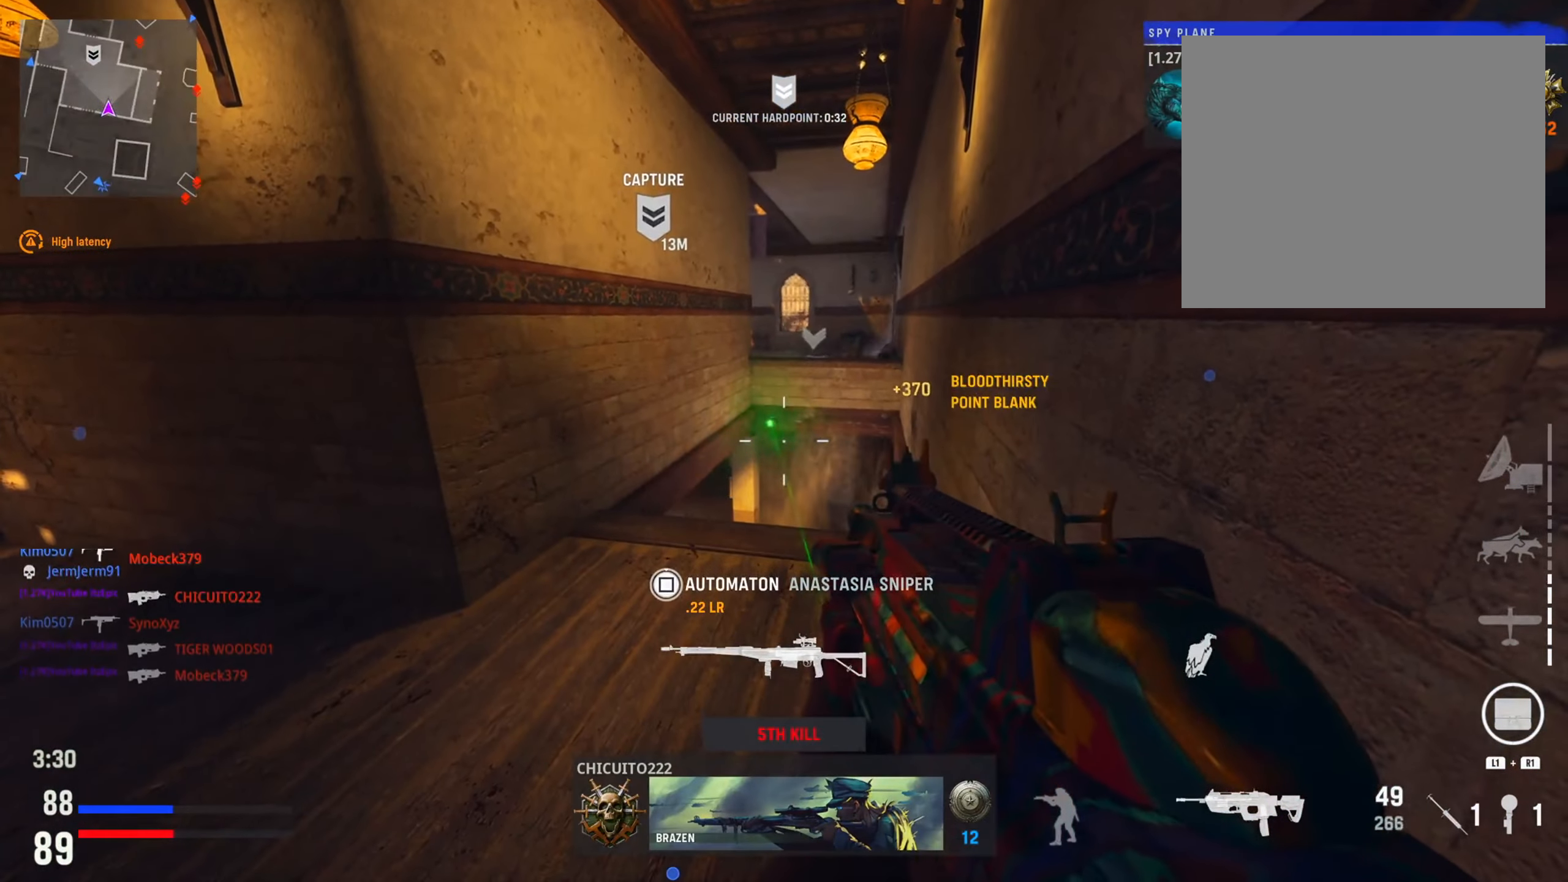
{"buttons": [], "left_stick": "center", "right_stick": "center", "events": [[150, "left_stick", "left"], [150, "right_stick", "left"], [317, "right_stick", "center"], [433, "left_stick", "center"]]}
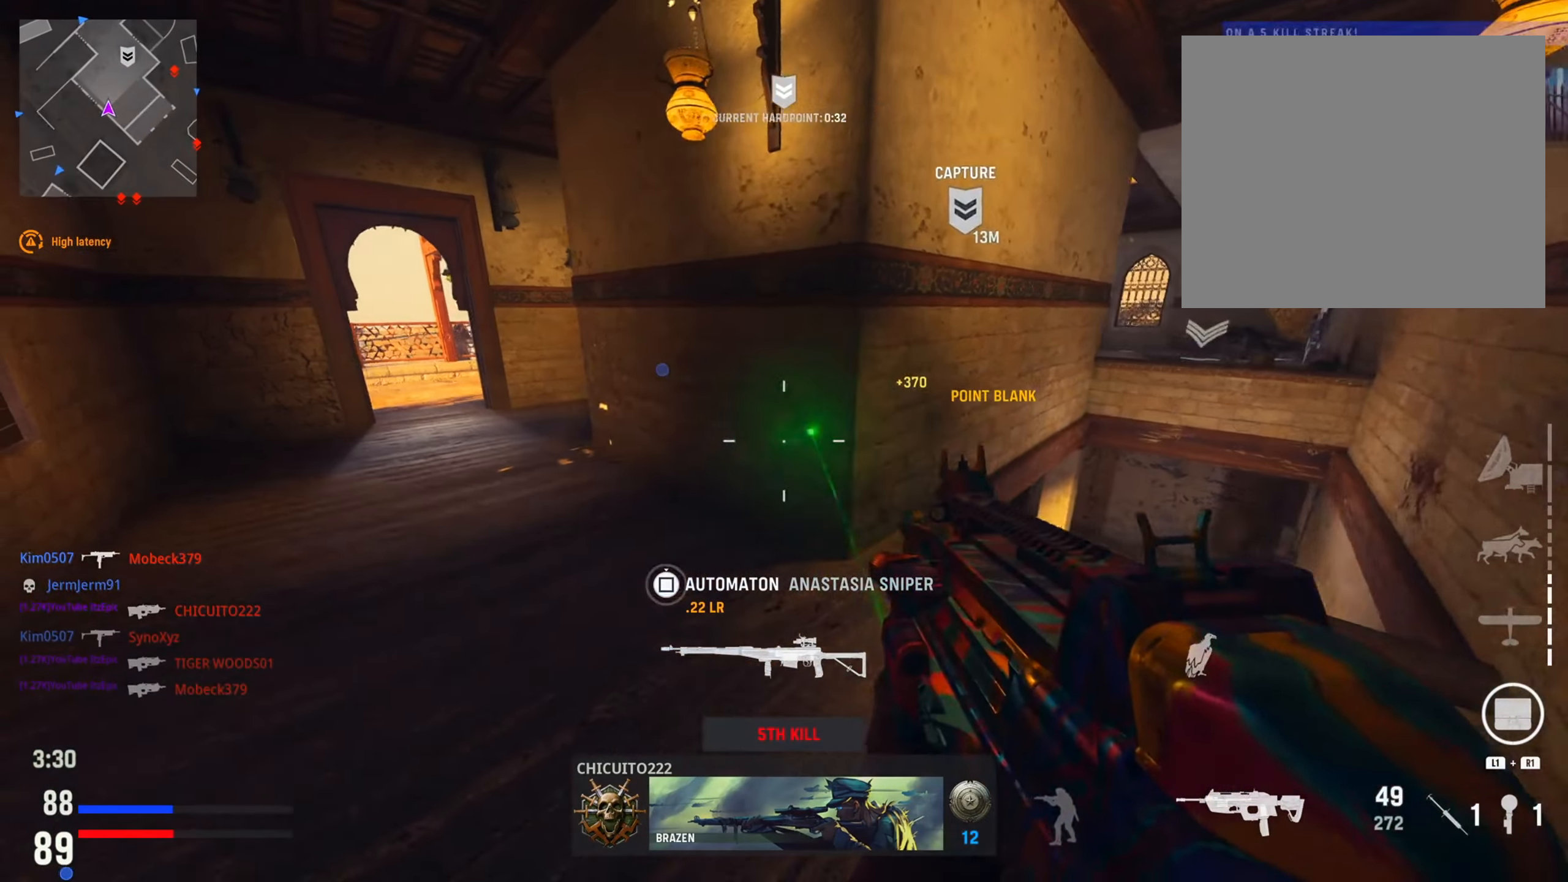
{"buttons": [], "left_stick": "center", "right_stick": "center", "events": []}
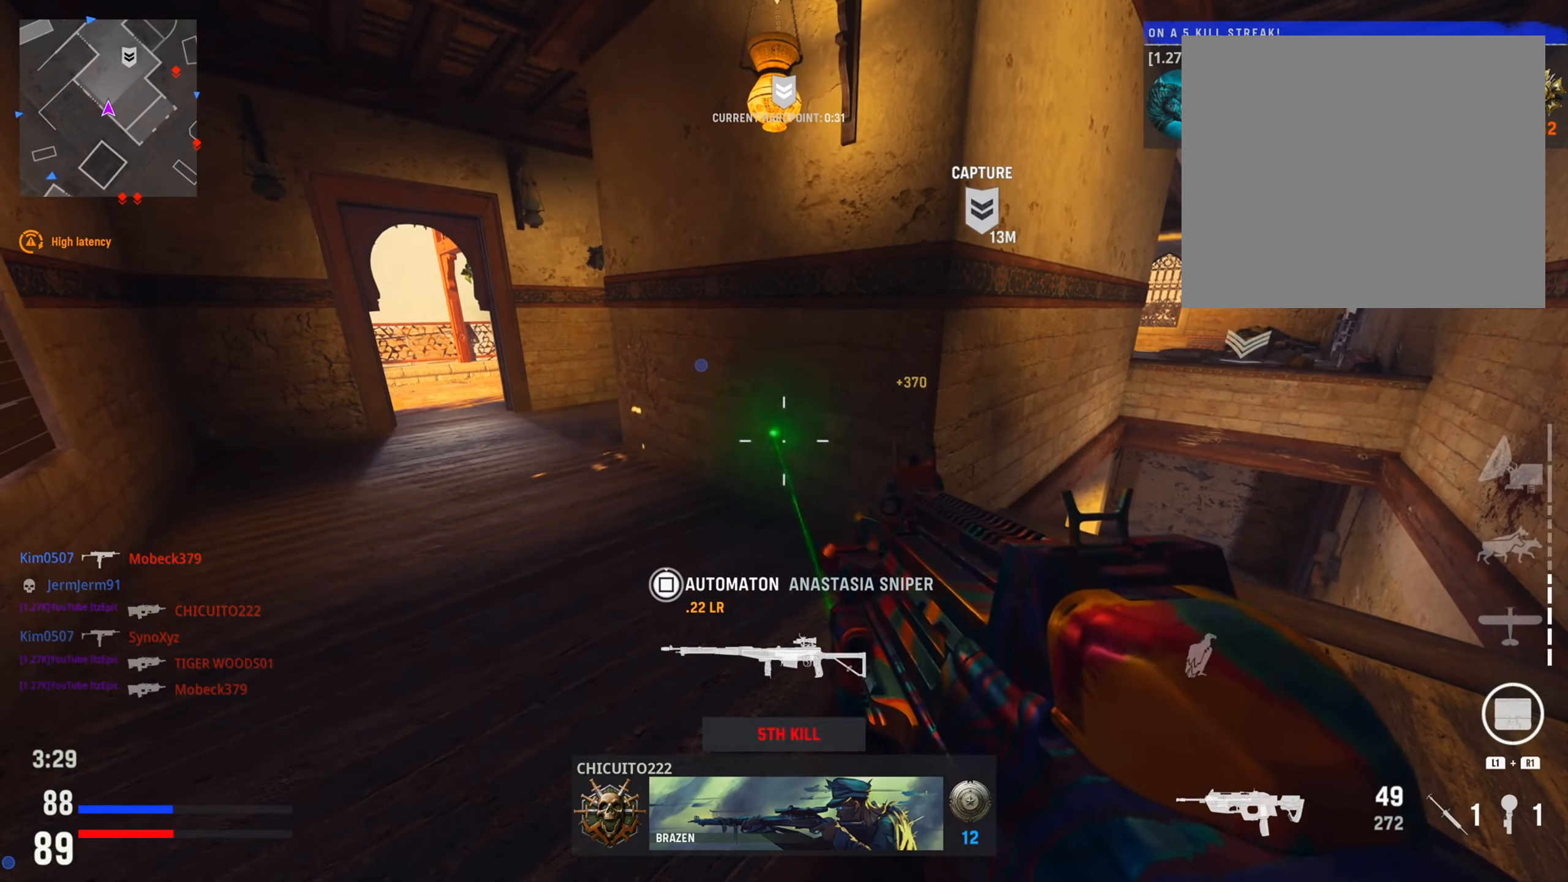
{"buttons": [], "left_stick": "center", "right_stick": "center", "events": []}
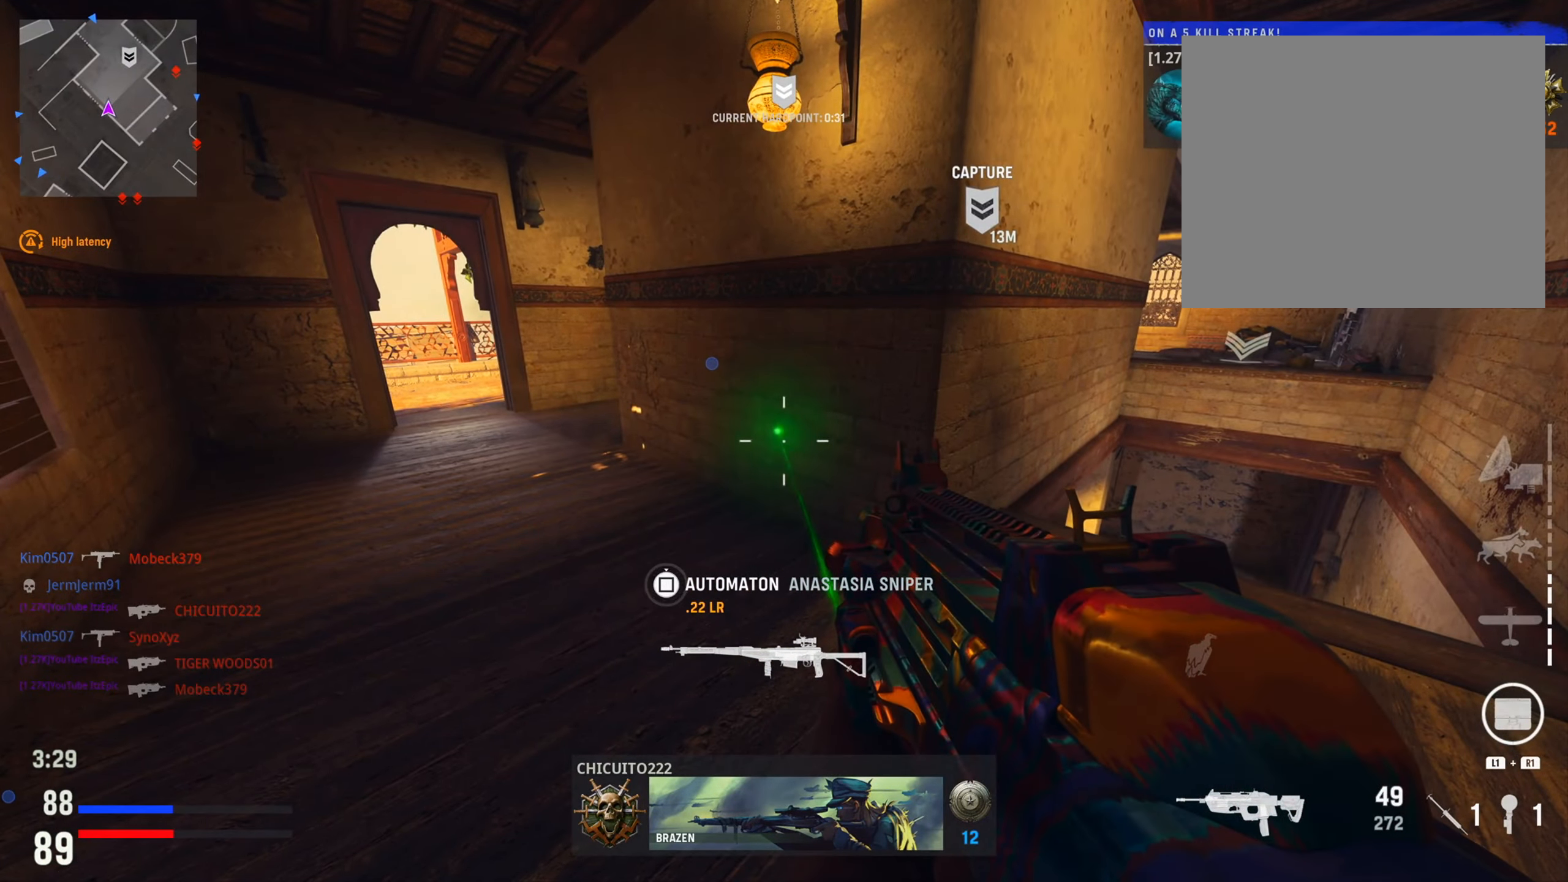
{"buttons": [], "left_stick": "center", "right_stick": "center", "events": [[401, "TRIANGLE", "down"], [501, "TRIANGLE", "up"]]}
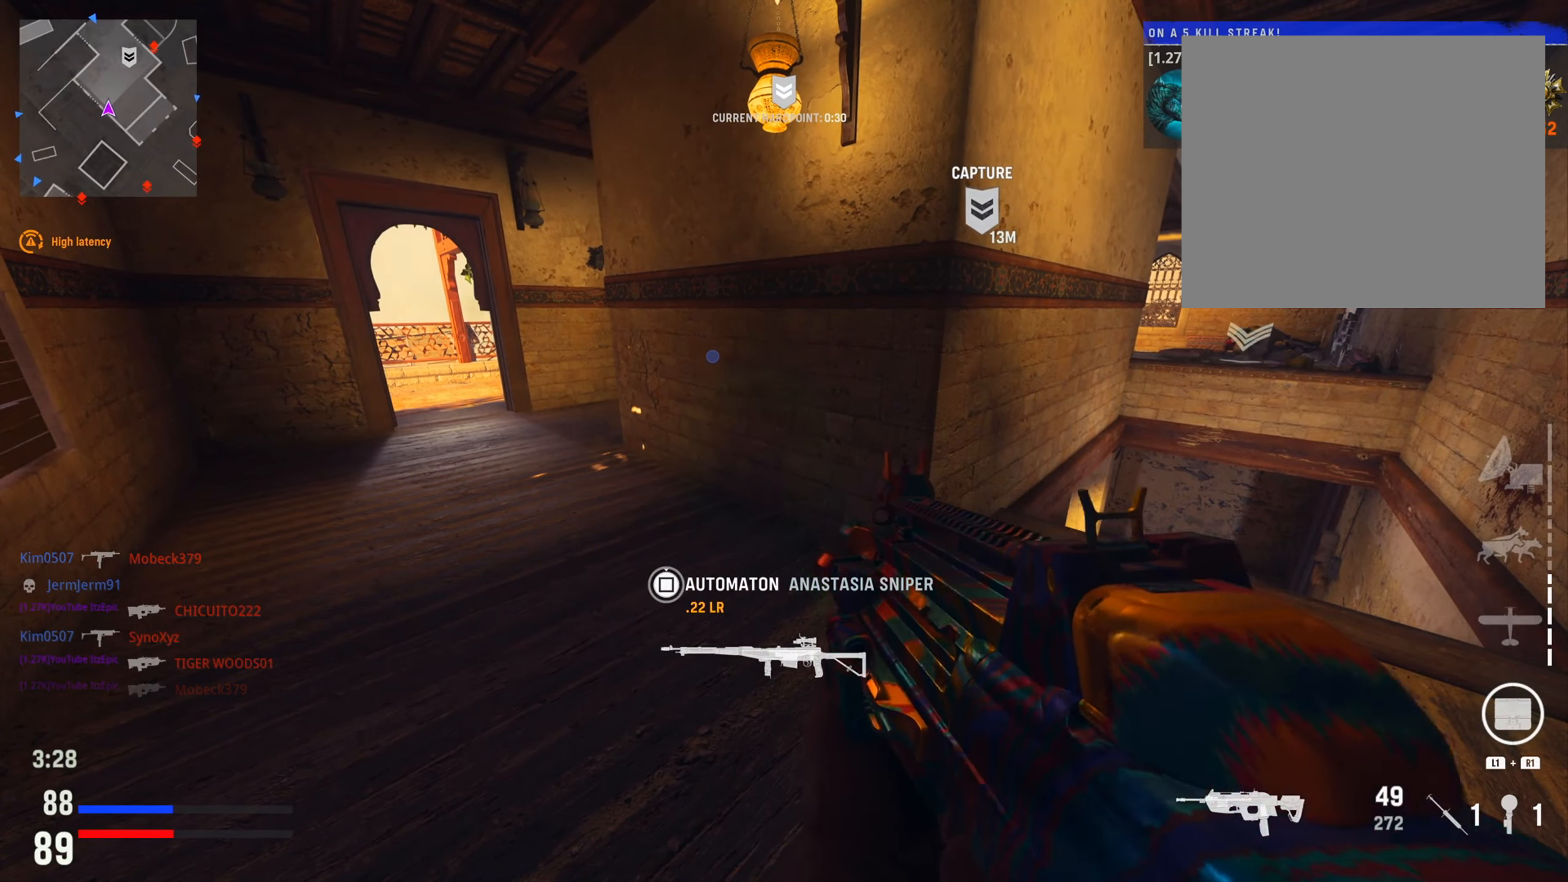
{"buttons": [], "left_stick": "left", "right_stick": "left", "events": [[83, "TRIANGLE", "down"], [116, "left_stick", "left"], [183, "TRIANGLE", "up"], [350, "right_stick", "left"]]}
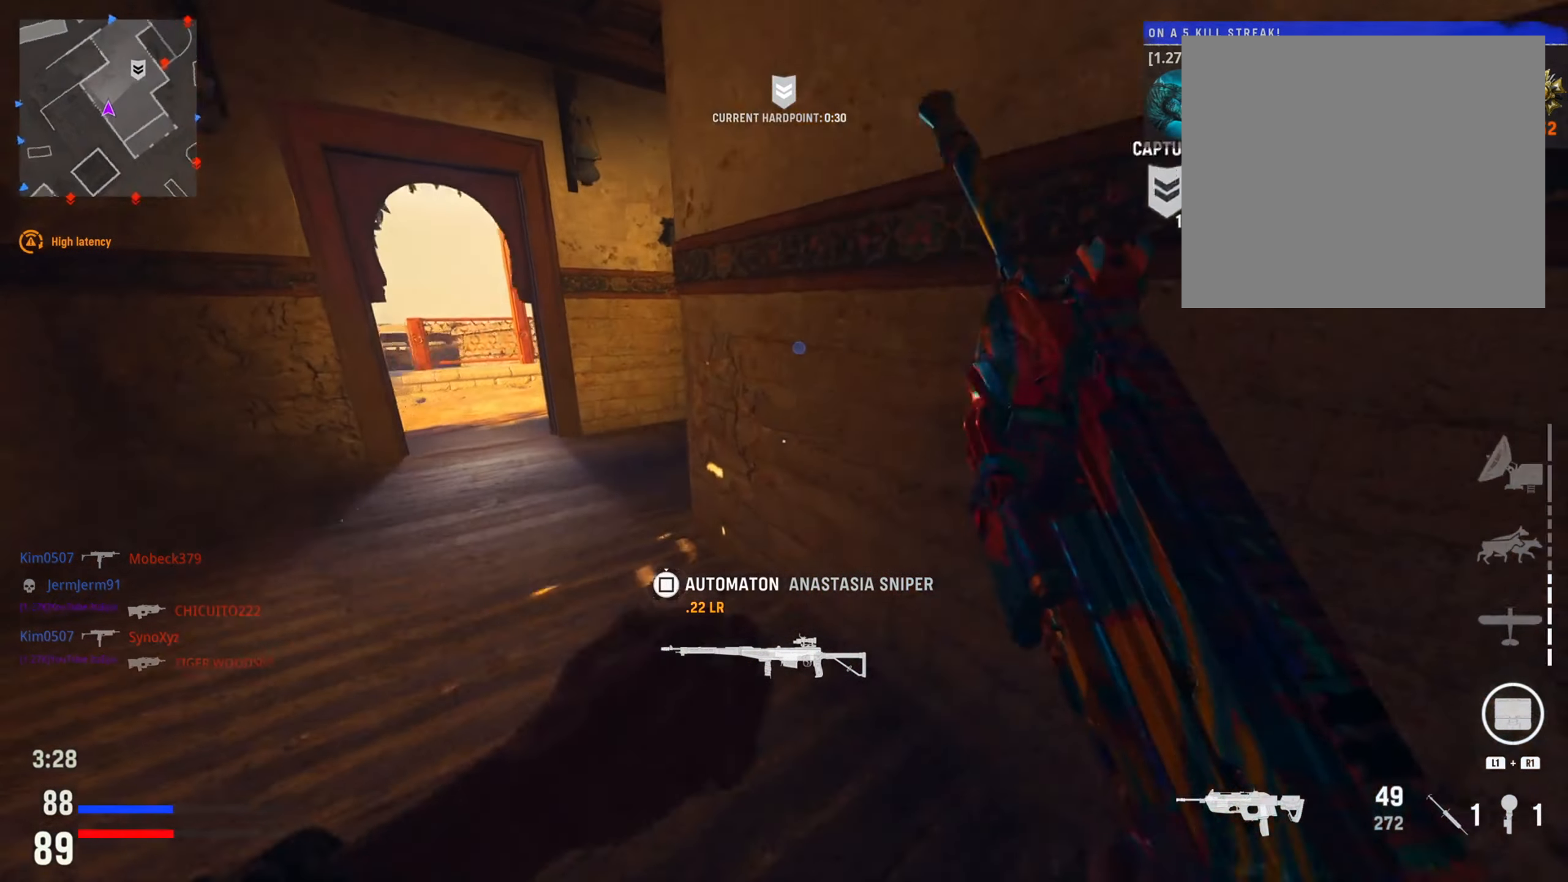
{"buttons": [], "left_stick": "left", "right_stick": "left", "events": [[17, "right_stick", "center"], [67, "left_stick", "up-left"], [217, "left_stick", "up"], [234, "right_stick", "right"], [384, "left_stick", "left"], [401, "right_stick", "left"]]}
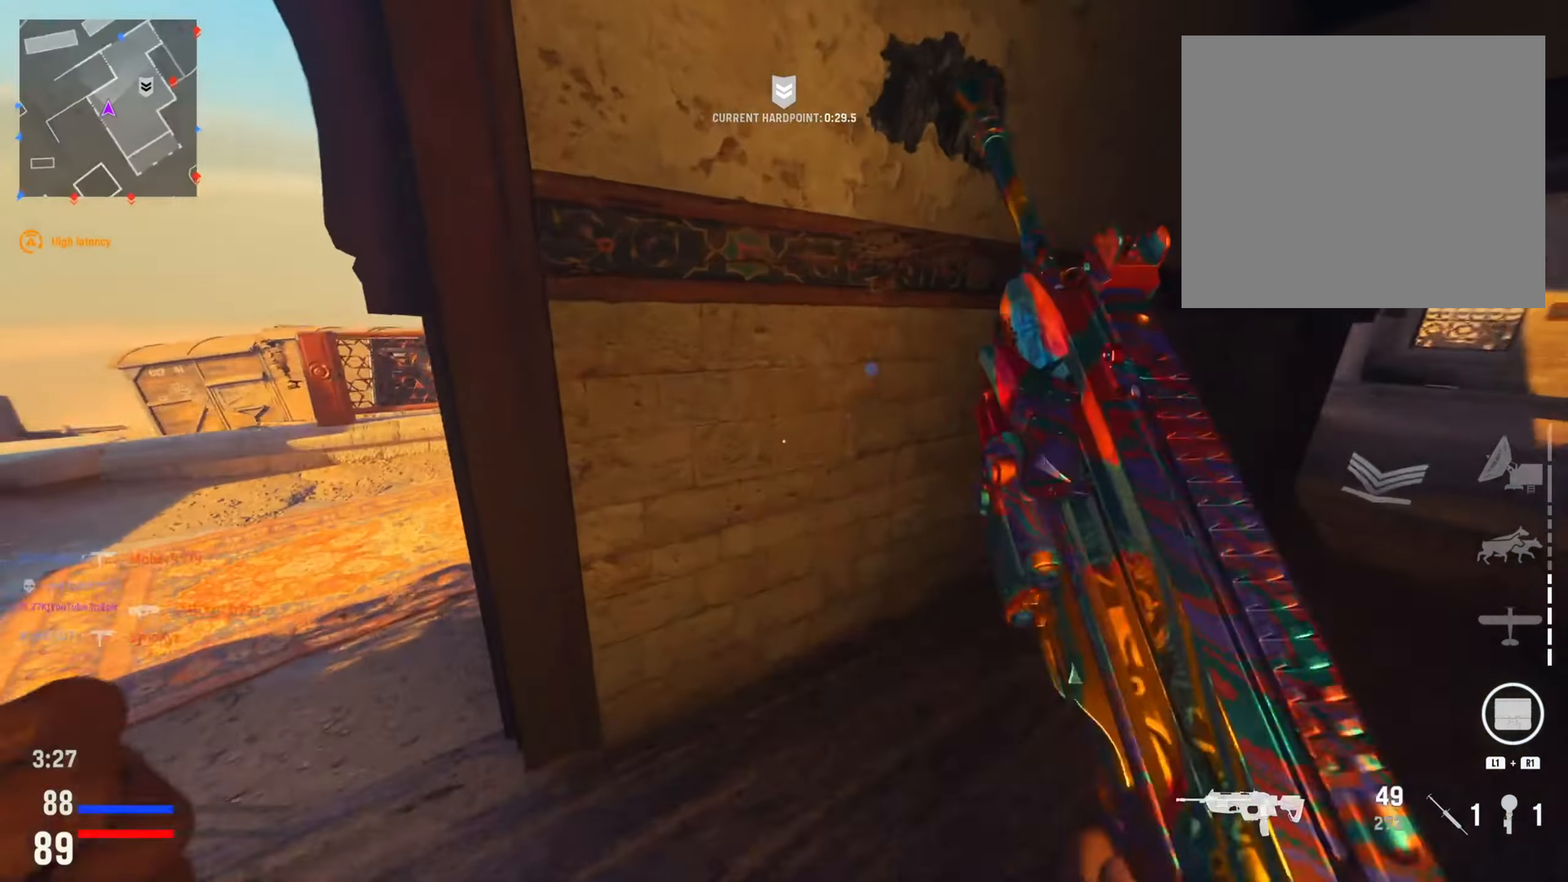
{"buttons": ["L2"], "left_stick": "up-right", "right_stick": "down-left", "events": [[167, "right_stick", "up"], [283, "left_stick", "up"], [283, "right_stick", "right"], [367, "left_stick", "up-right"], [484, "L2", "down"], [484, "right_stick", "down-left"]]}
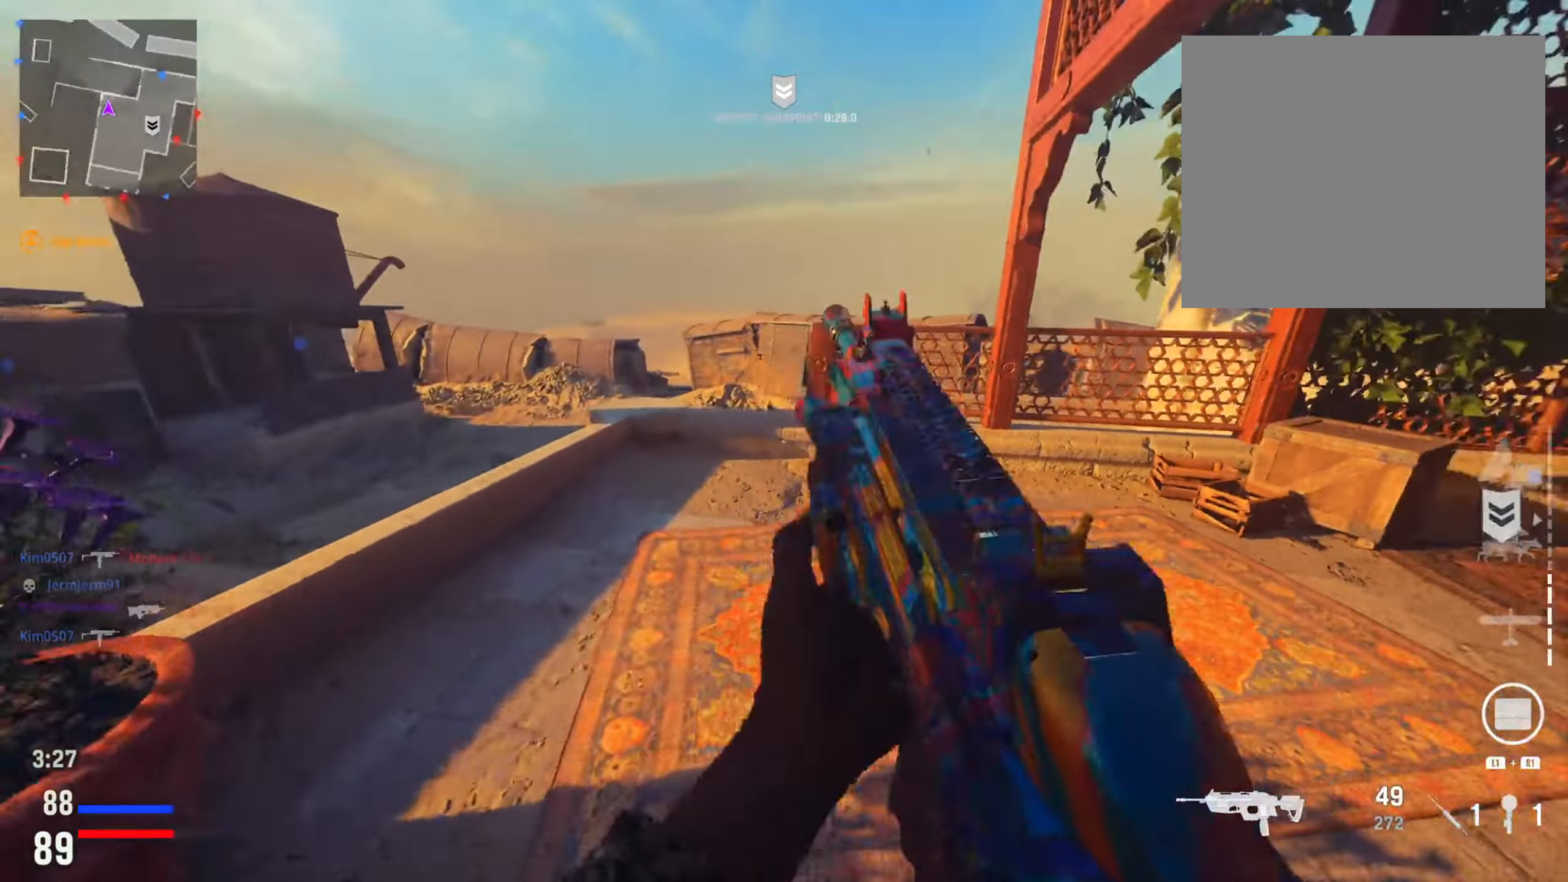
{"buttons": ["L2"], "left_stick": "up-right", "right_stick": "left", "events": [[151, "right_stick", "left"]]}
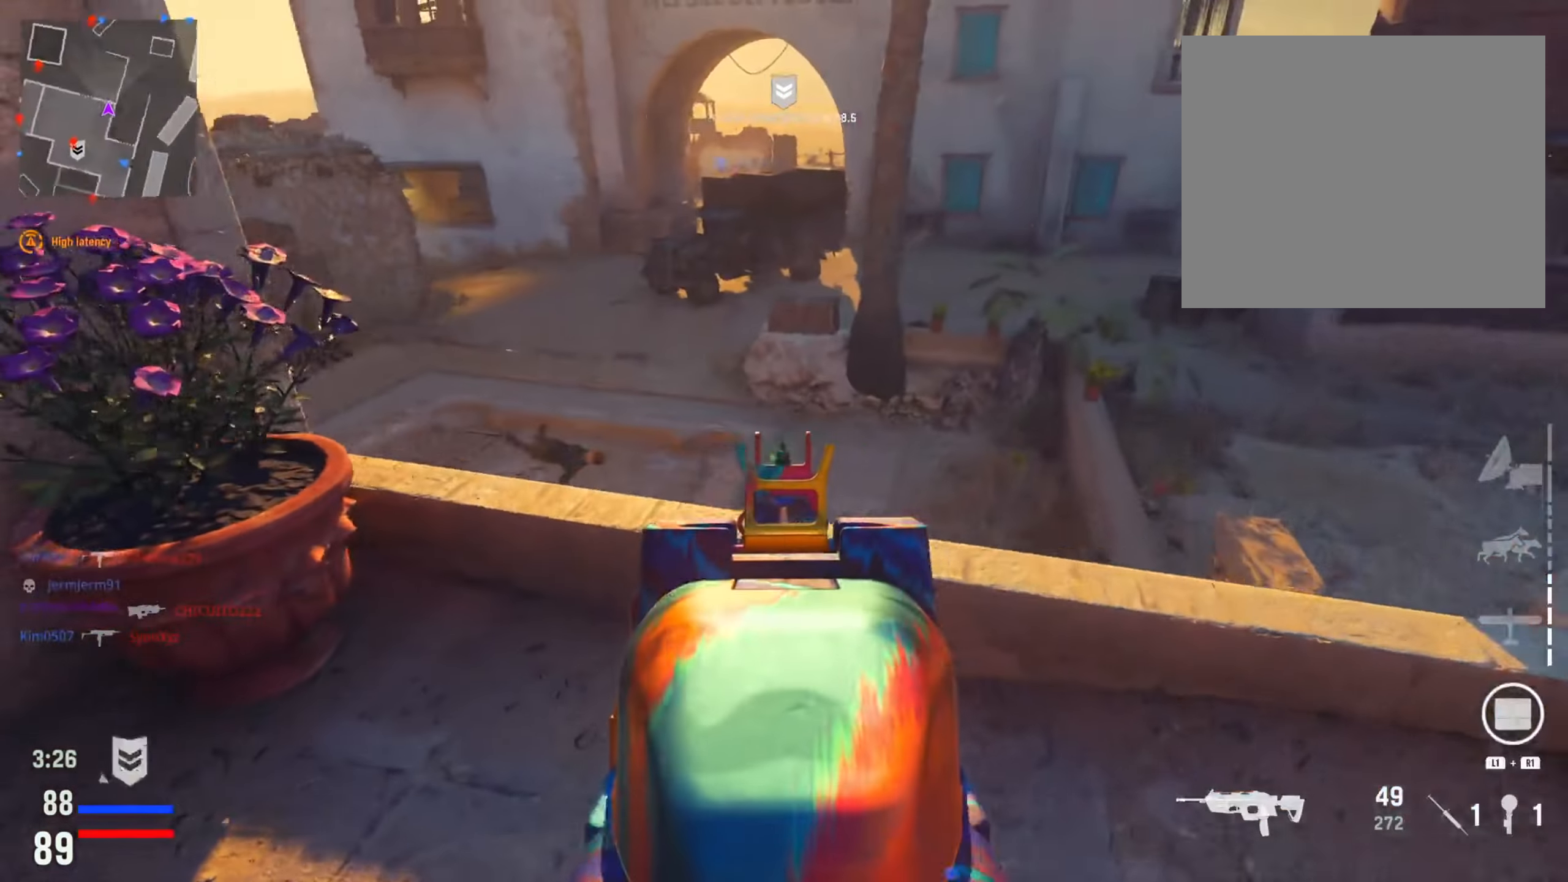
{"buttons": ["L2"], "left_stick": "center", "right_stick": "left", "events": [[33, "left_stick", "right"], [150, "left_stick", "down-right"], [484, "left_stick", "center"]]}
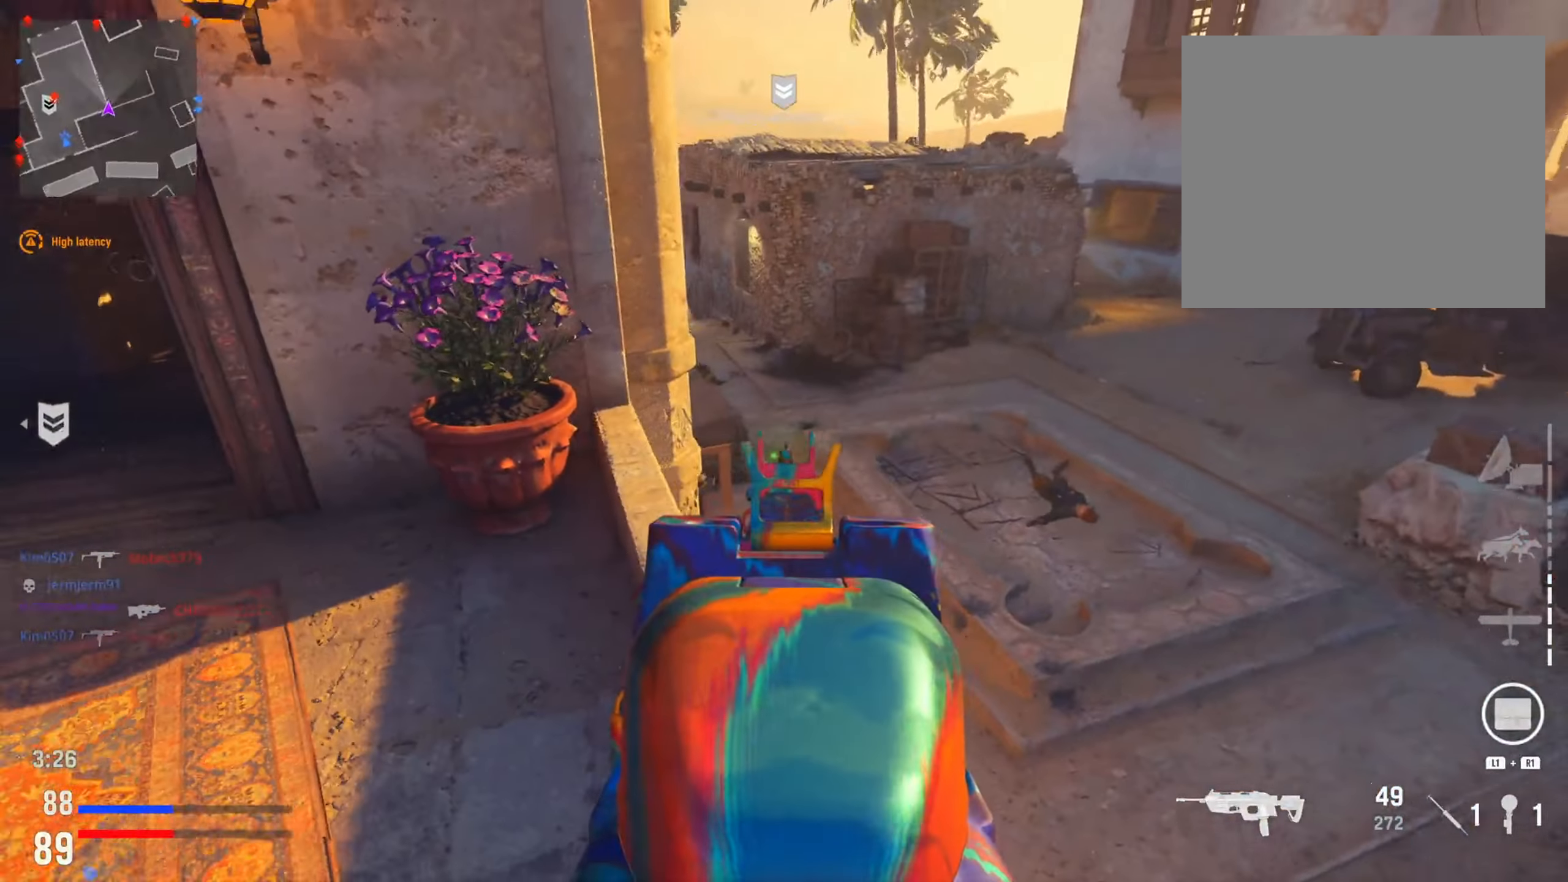
{"buttons": ["L2"], "left_stick": "left", "right_stick": "left", "events": [[117, "right_stick", "up"], [217, "right_stick", "center"], [234, "left_stick", "right"], [434, "left_stick", "center"], [468, "right_stick", "left"], [501, "left_stick", "left"]]}
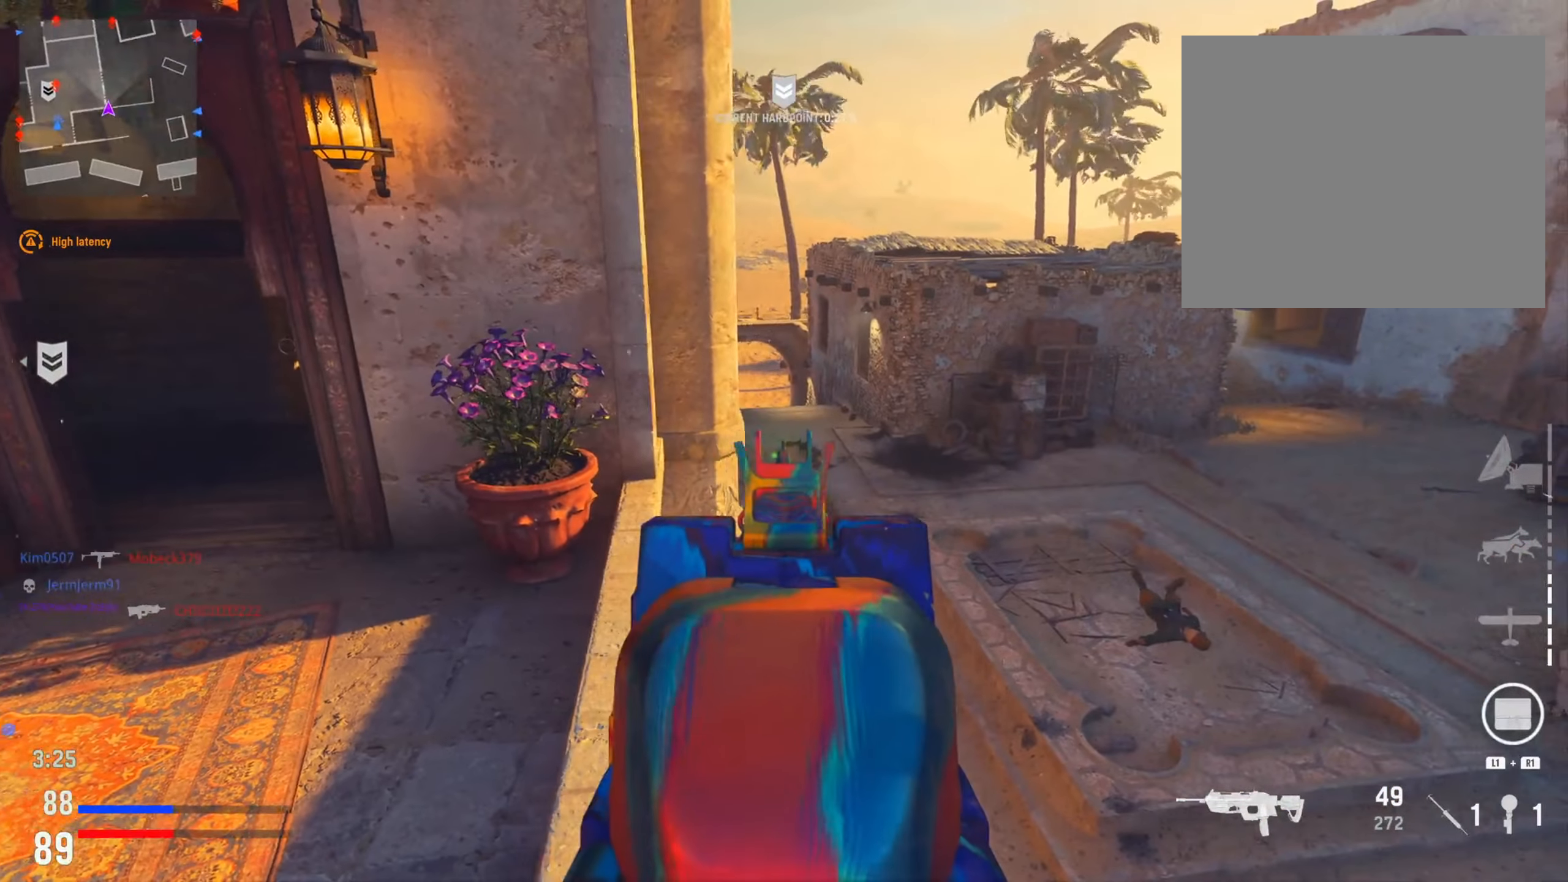
{"buttons": [], "left_stick": "up", "right_stick": "left", "events": [[183, "left_stick", "center"], [400, "L2", "up"], [400, "left_stick", "up"]]}
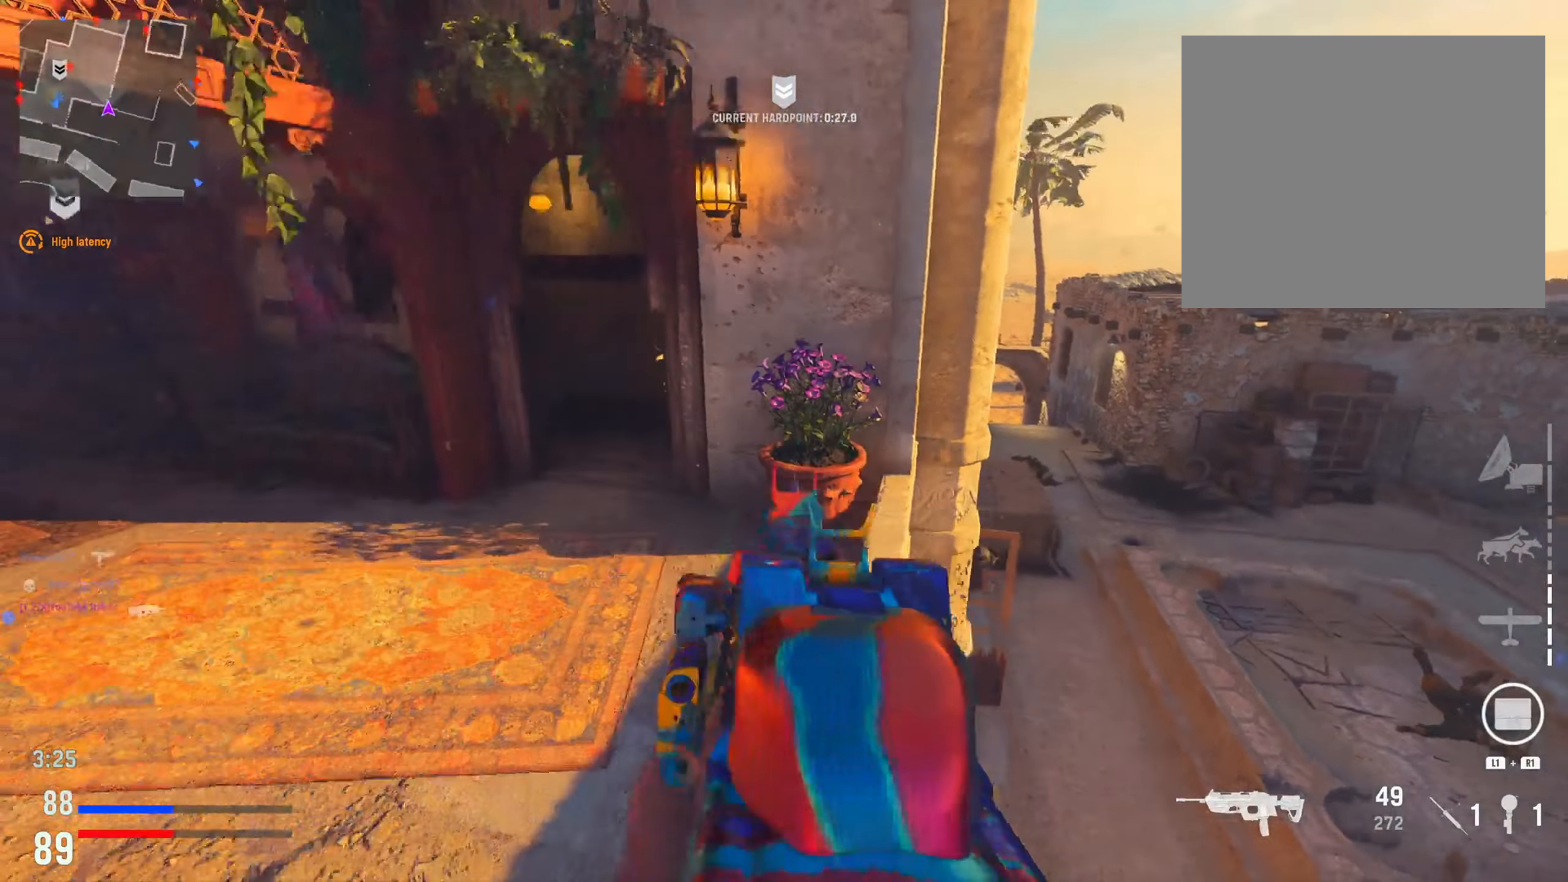
{"buttons": [], "left_stick": "up", "right_stick": "left", "events": [[34, "right_stick", "center"], [484, "right_stick", "left"]]}
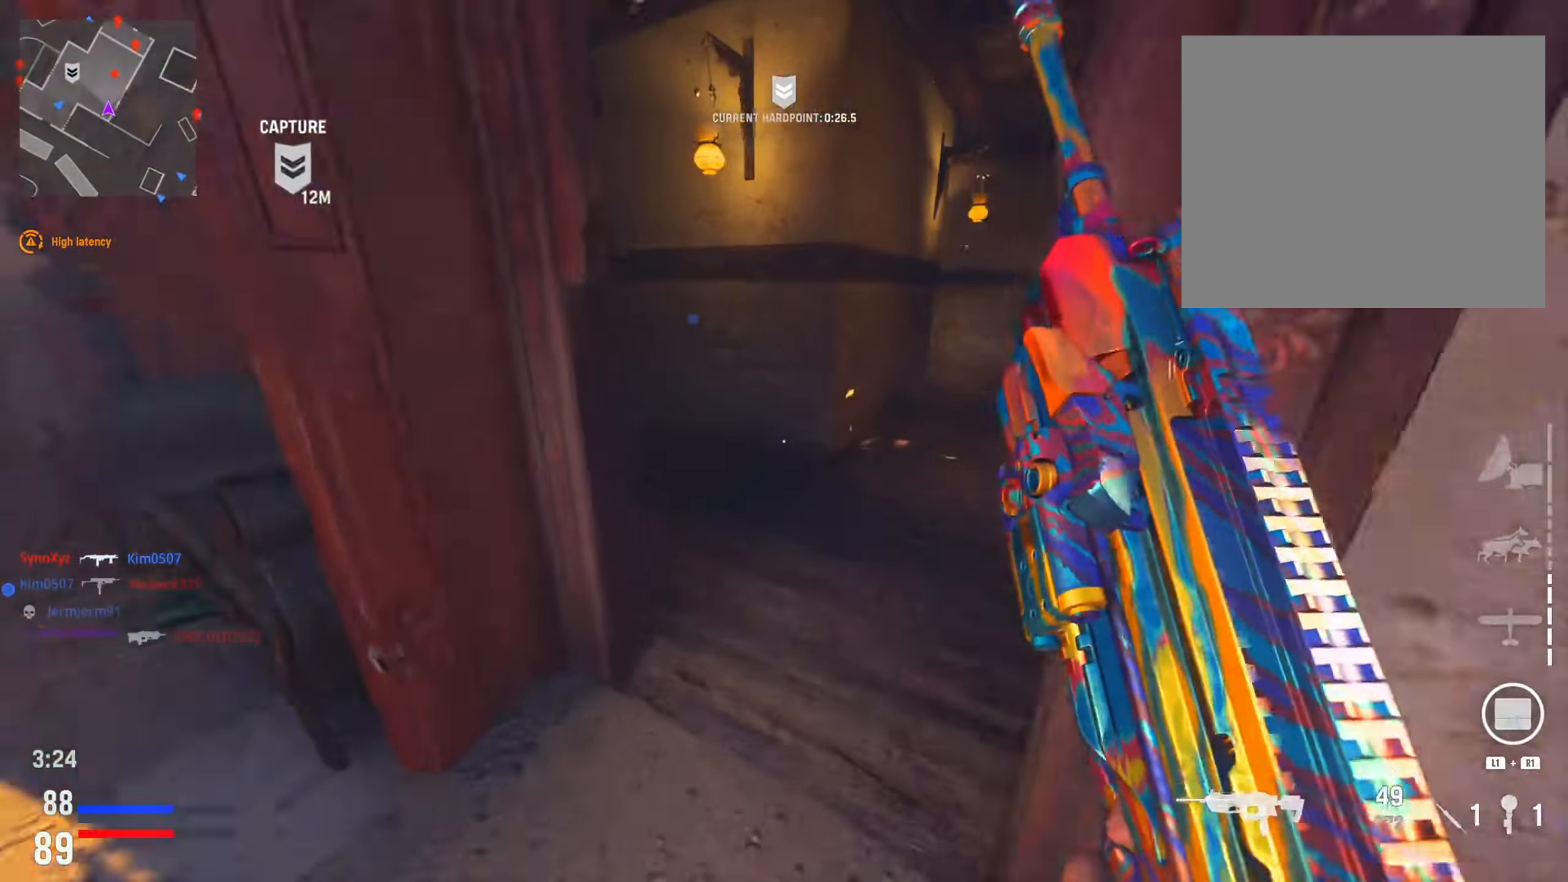
{"buttons": ["L2"], "left_stick": "down-right", "right_stick": "center", "events": [[150, "right_stick", "center"], [200, "right_stick", "right"], [267, "left_stick", "right"], [317, "left_stick", "down-right"], [450, "L2", "down"], [484, "right_stick", "center"]]}
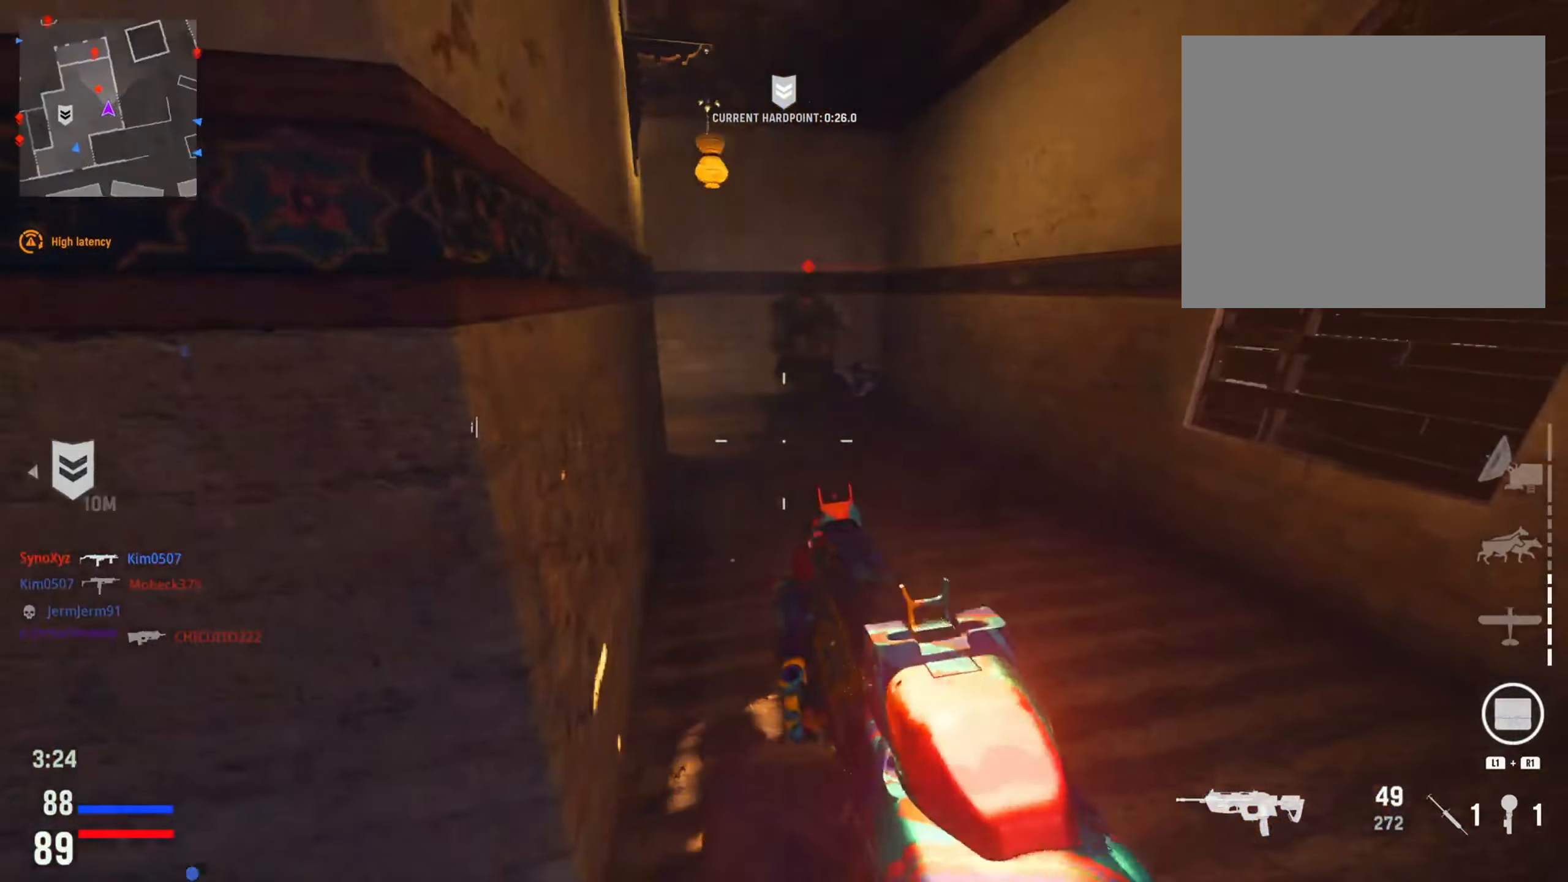
{"buttons": ["L2", "R2"], "left_stick": "down-right", "right_stick": "right", "events": [[101, "R2", "down"], [101, "right_stick", "up"], [317, "right_stick", "left"], [451, "right_stick", "right"]]}